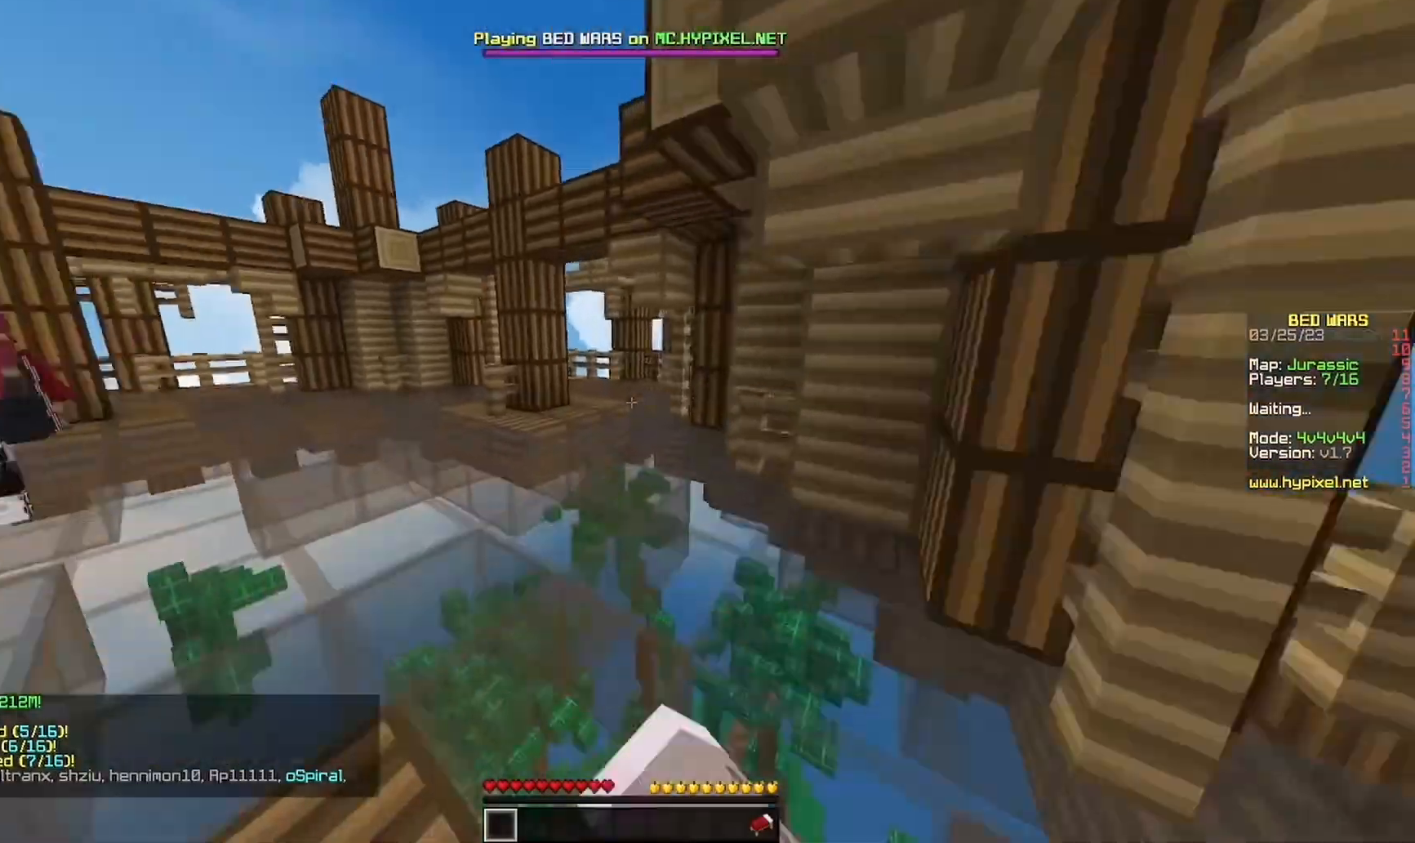
Gameplay with keyboard and mouse; each line is a JSON object with the keys and mouse buttons held at the frame after it. "events" lists presses ("down") and releases ("up") of "a", "d", "s", "w", "mouse_left" and "mouse_right" between this image and that frame as [ms after this image, input, new state], when the widget could be followed in between. "mouse_left", "mouse_right" = the "left", "right" buttons of the "mouse" list. No other keys are recorded. Fast repeated clicks can show as one long hold. Mouse movement is not recorded.
{"keys": ["w"], "mouse": [], "events": [[133, "a", "up"]]}
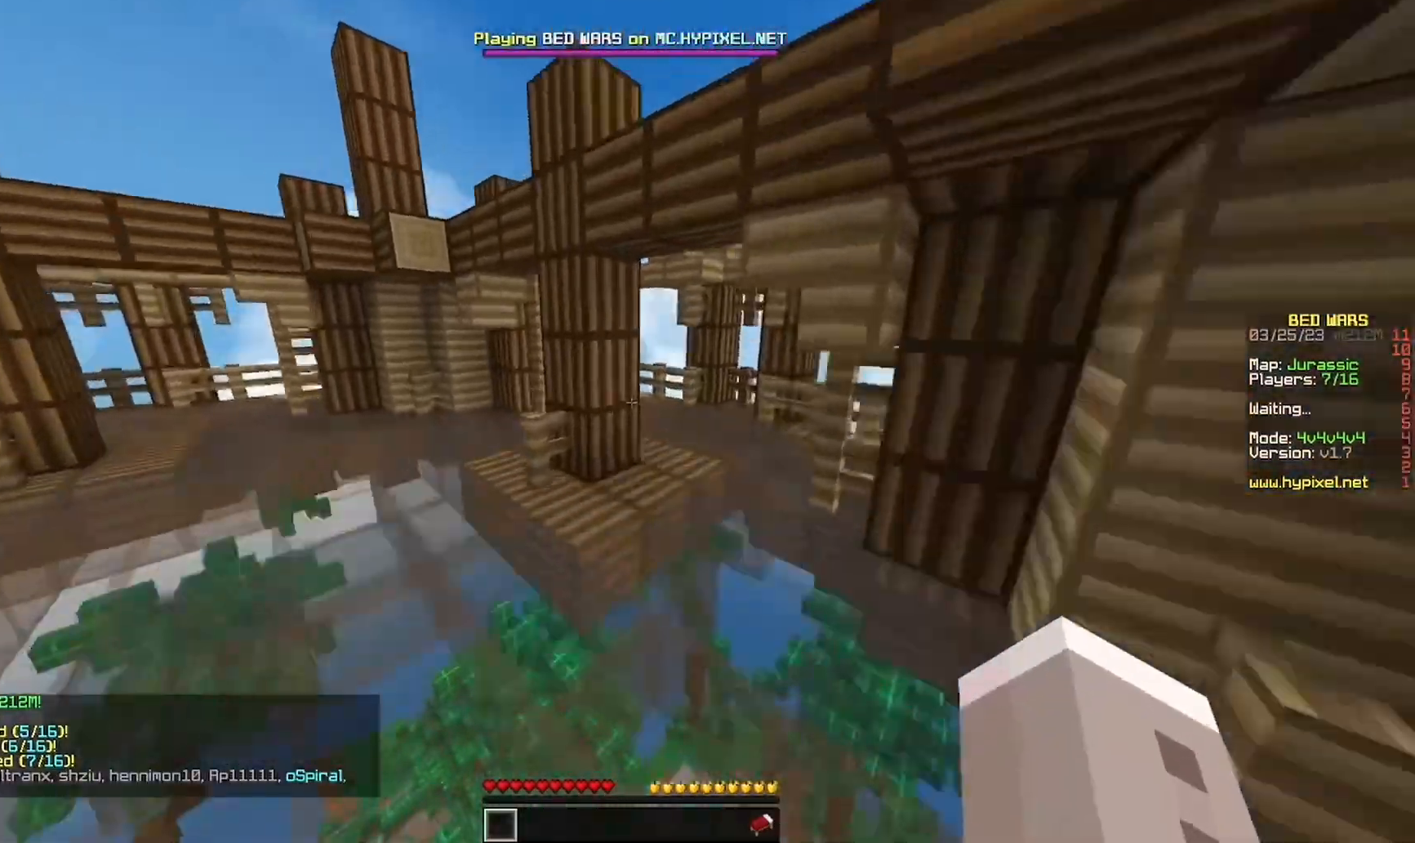
{"keys": ["d", "w"], "mouse": ["right"], "events": [[133, "a", "down"], [133, "mouse_right", "down"], [267, "mouse_right", "up"], [300, "a", "up"], [333, "mouse_right", "down"], [367, "d", "down"]]}
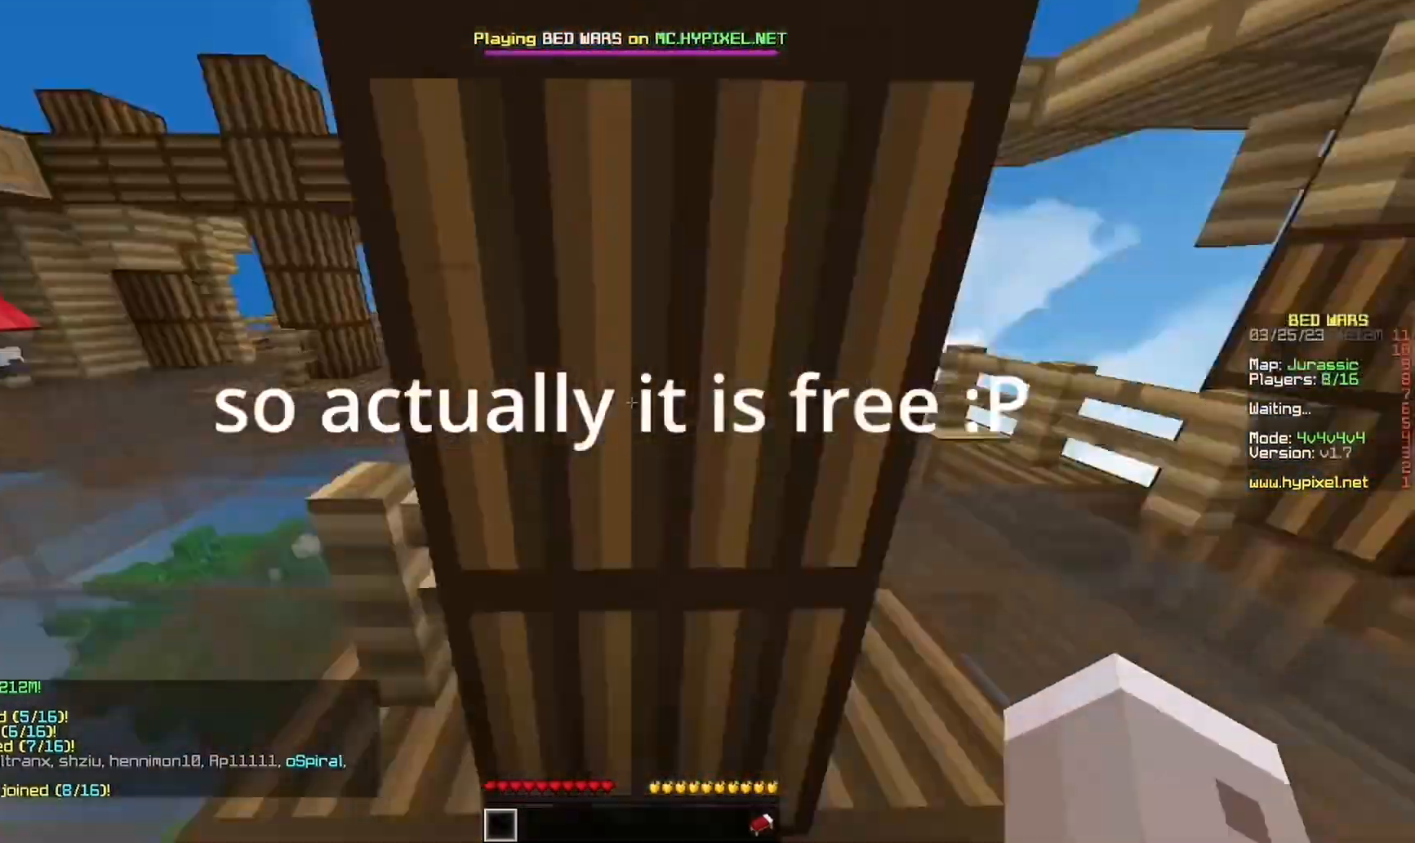
{"keys": ["d", "w"], "mouse": [], "events": [[33, "mouse_right", "up"]]}
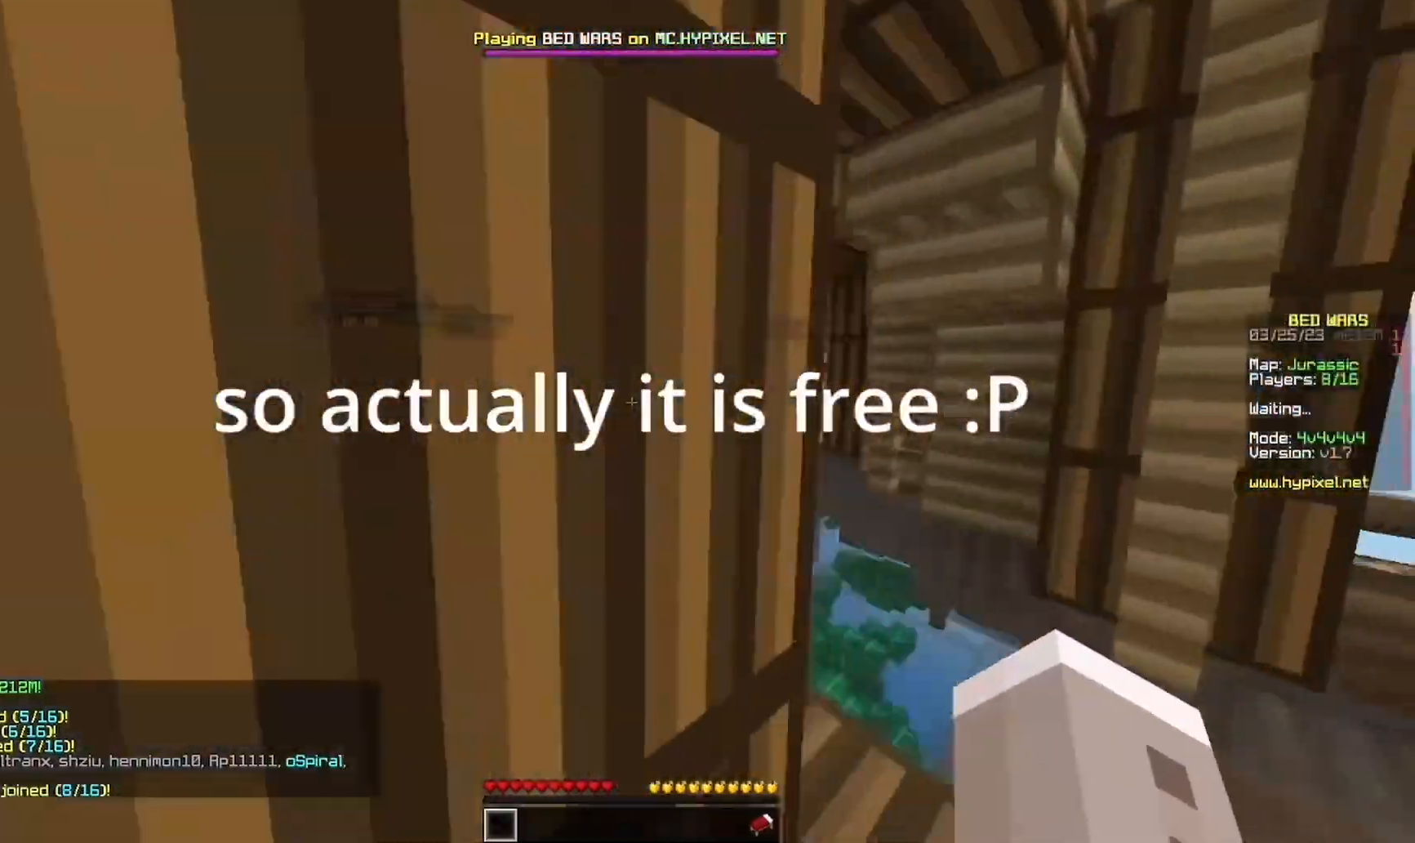
{"keys": ["a", "w"], "mouse": [], "events": [[67, "w", "up"], [167, "mouse_left", "down"], [167, "mouse_right", "down"], [167, "w", "down"], [267, "d", "up"], [333, "a", "down"], [333, "mouse_left", "up"], [333, "mouse_right", "up"]]}
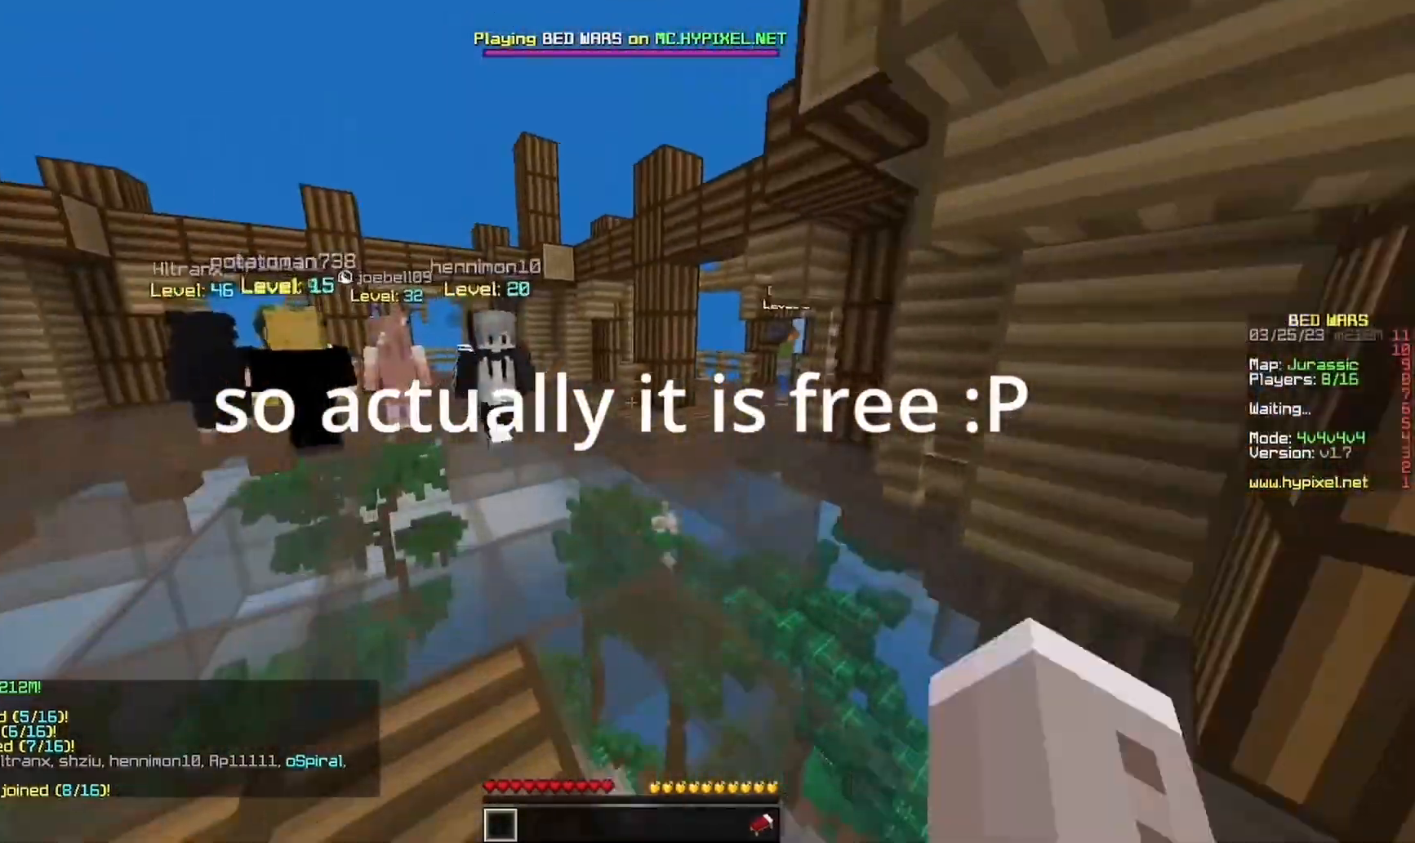
{"keys": ["a", "w"], "mouse": [], "events": [[100, "a", "up"], [100, "mouse_left", "down"], [100, "mouse_right", "down"], [133, "mouse_left", "up"], [167, "mouse_right", "up"], [333, "a", "down"]]}
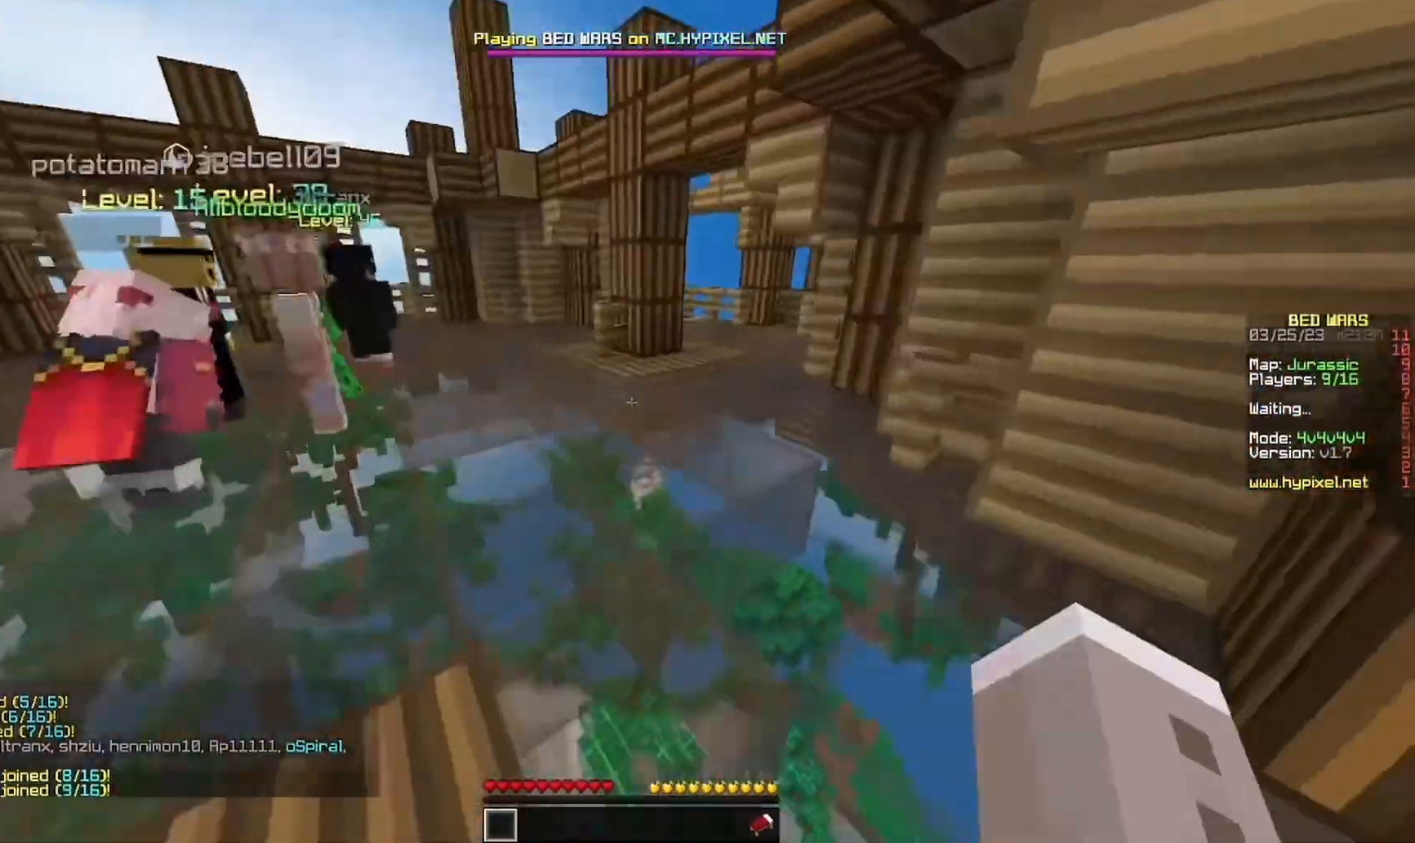
{"keys": ["w"], "mouse": [], "events": [[133, "a", "up"]]}
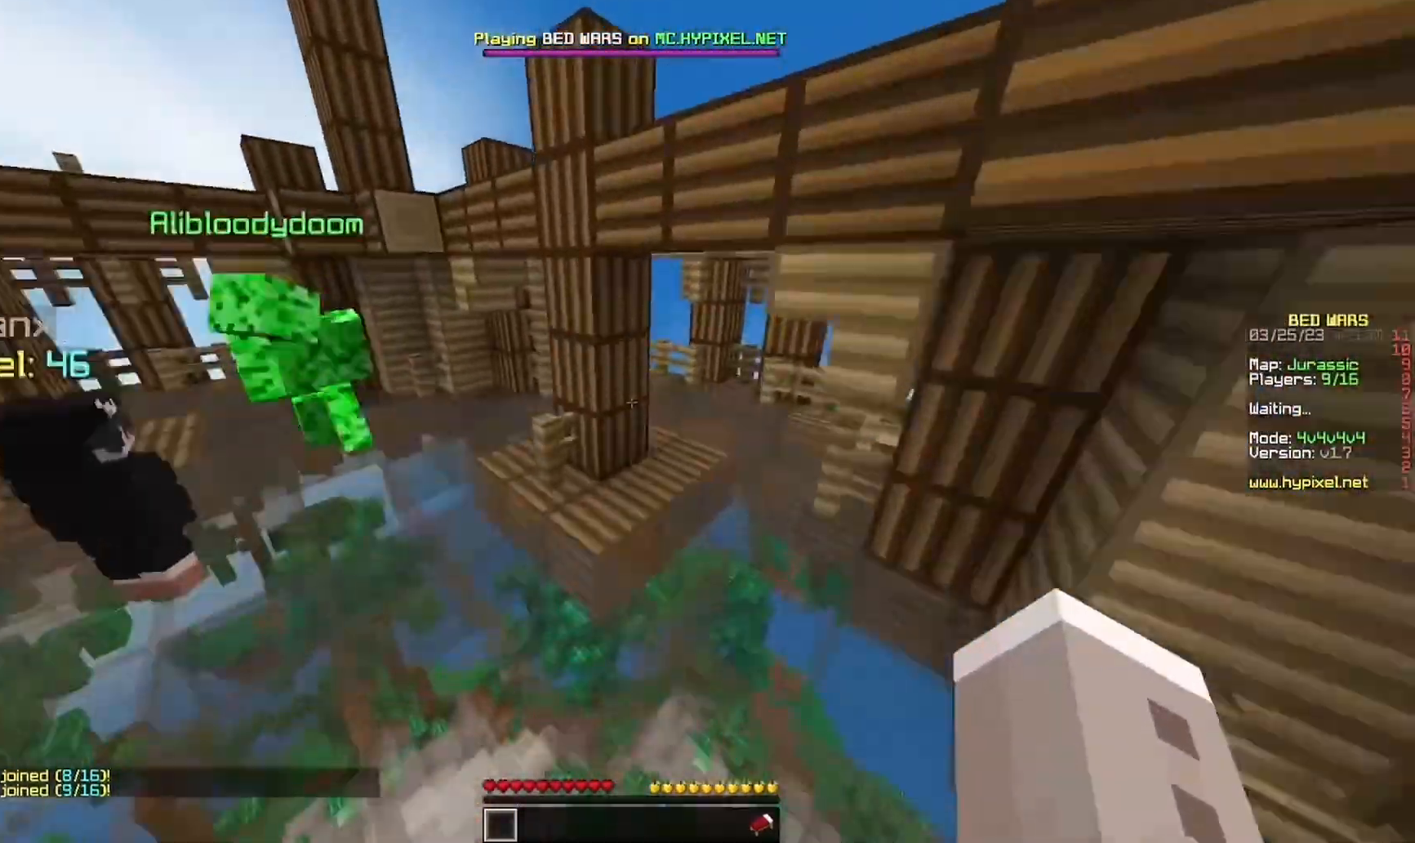
{"keys": ["d", "w"], "mouse": [], "events": [[333, "d", "down"]]}
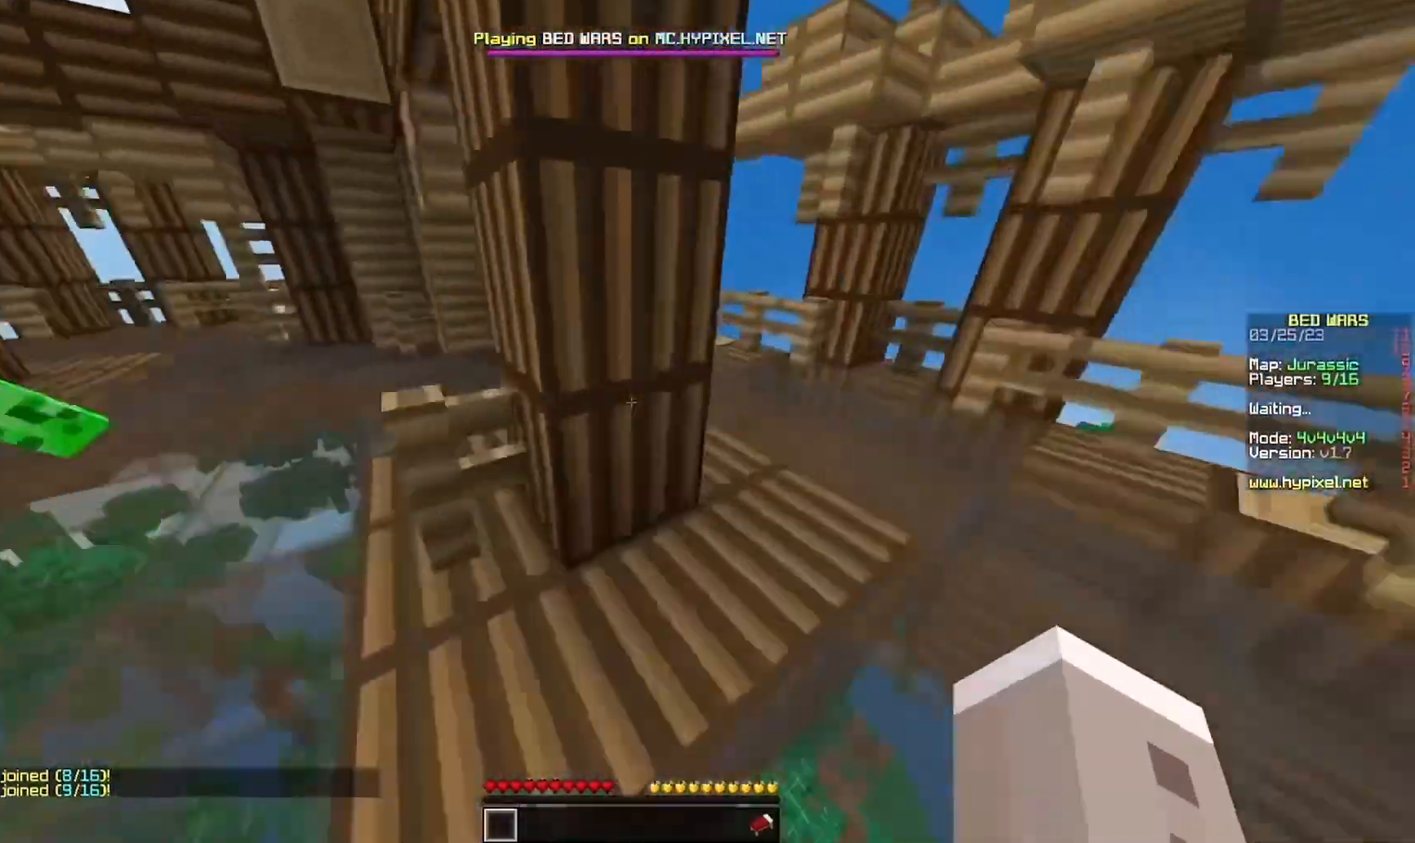
{"keys": ["d", "w"], "mouse": [], "events": []}
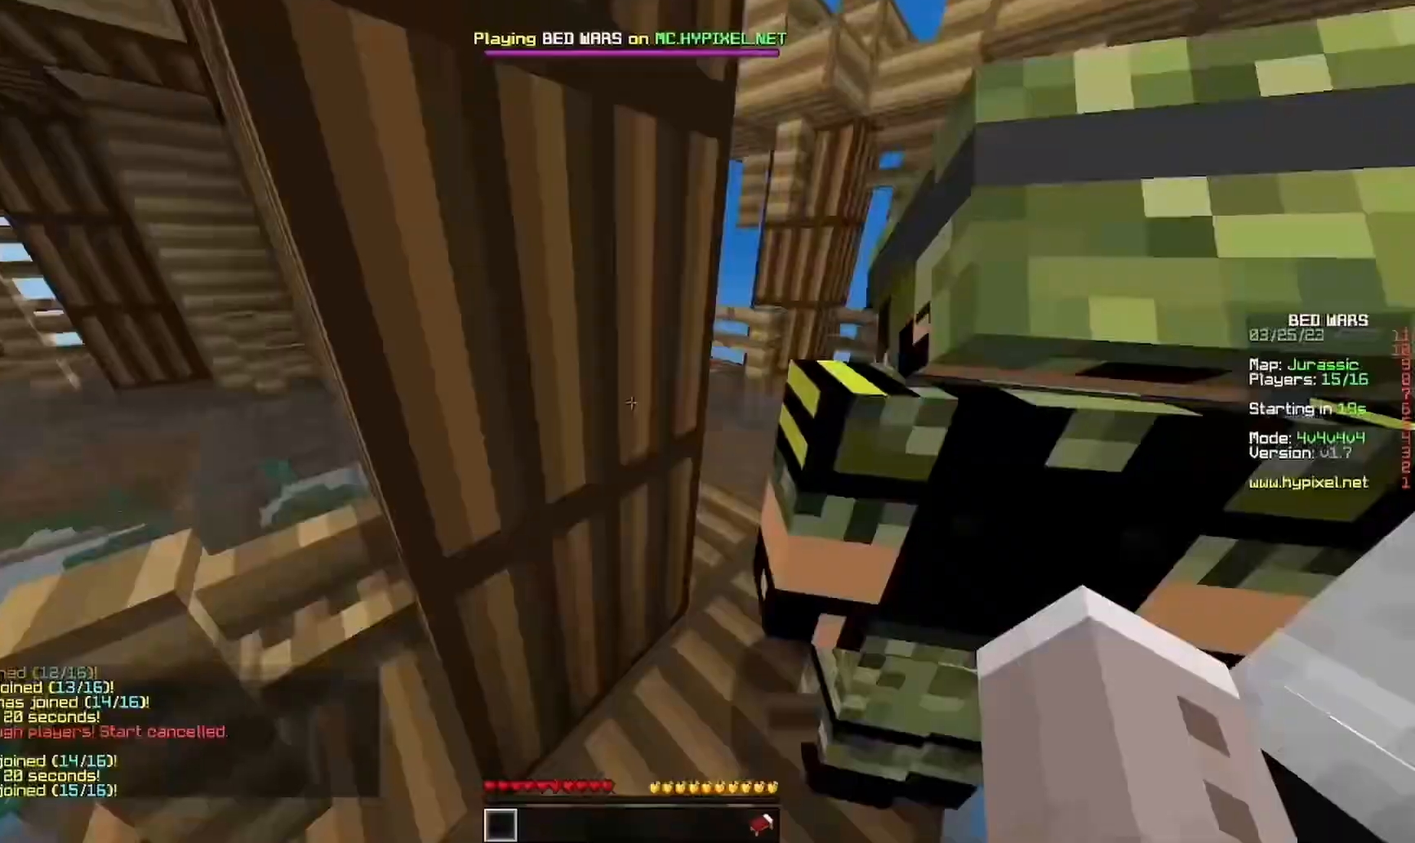
{"keys": ["d", "w"], "mouse": [], "events": []}
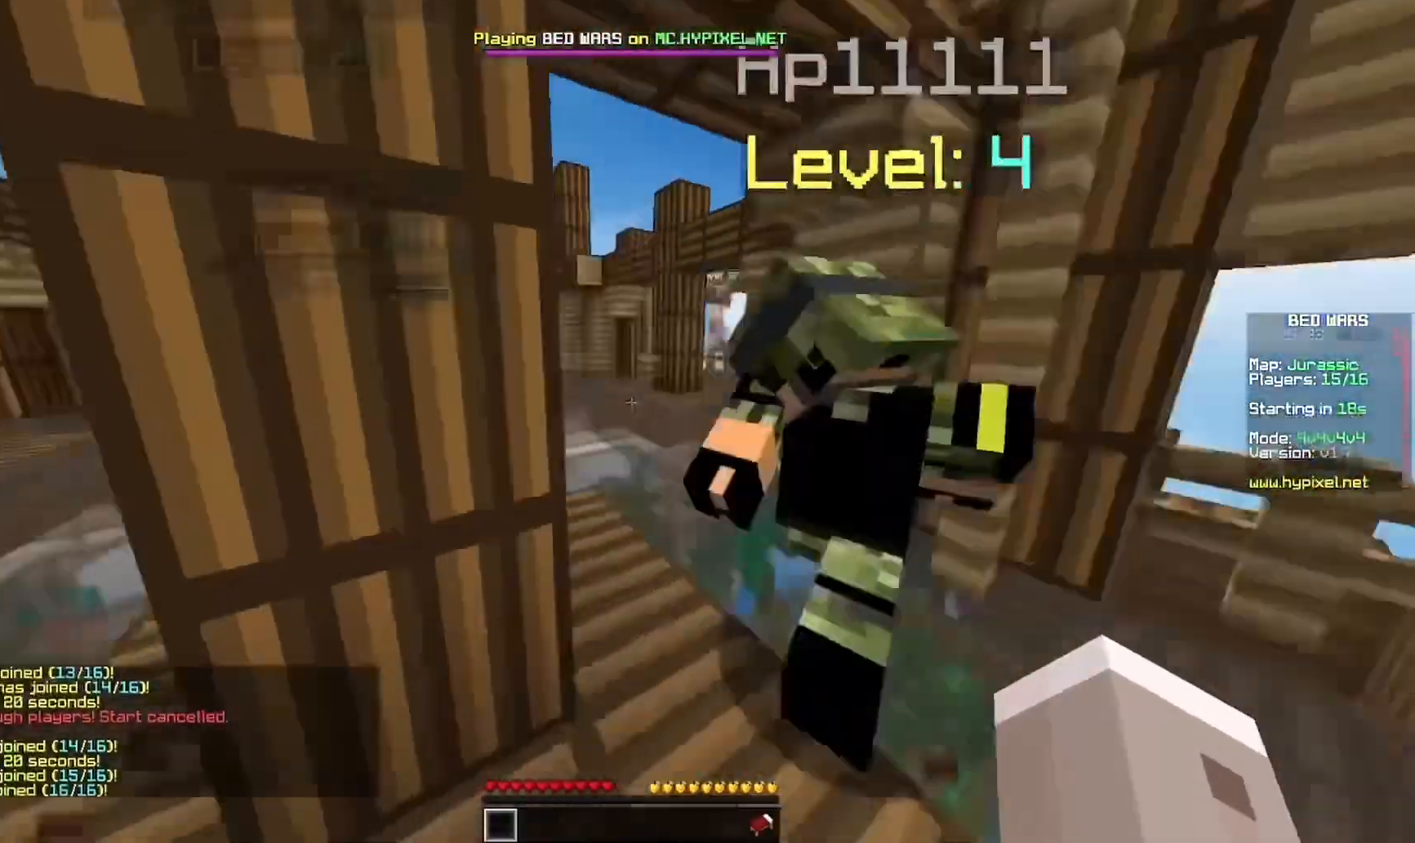
{"keys": ["w"], "mouse": [], "events": [[133, "d", "up"], [167, "a", "down"], [367, "a", "up"]]}
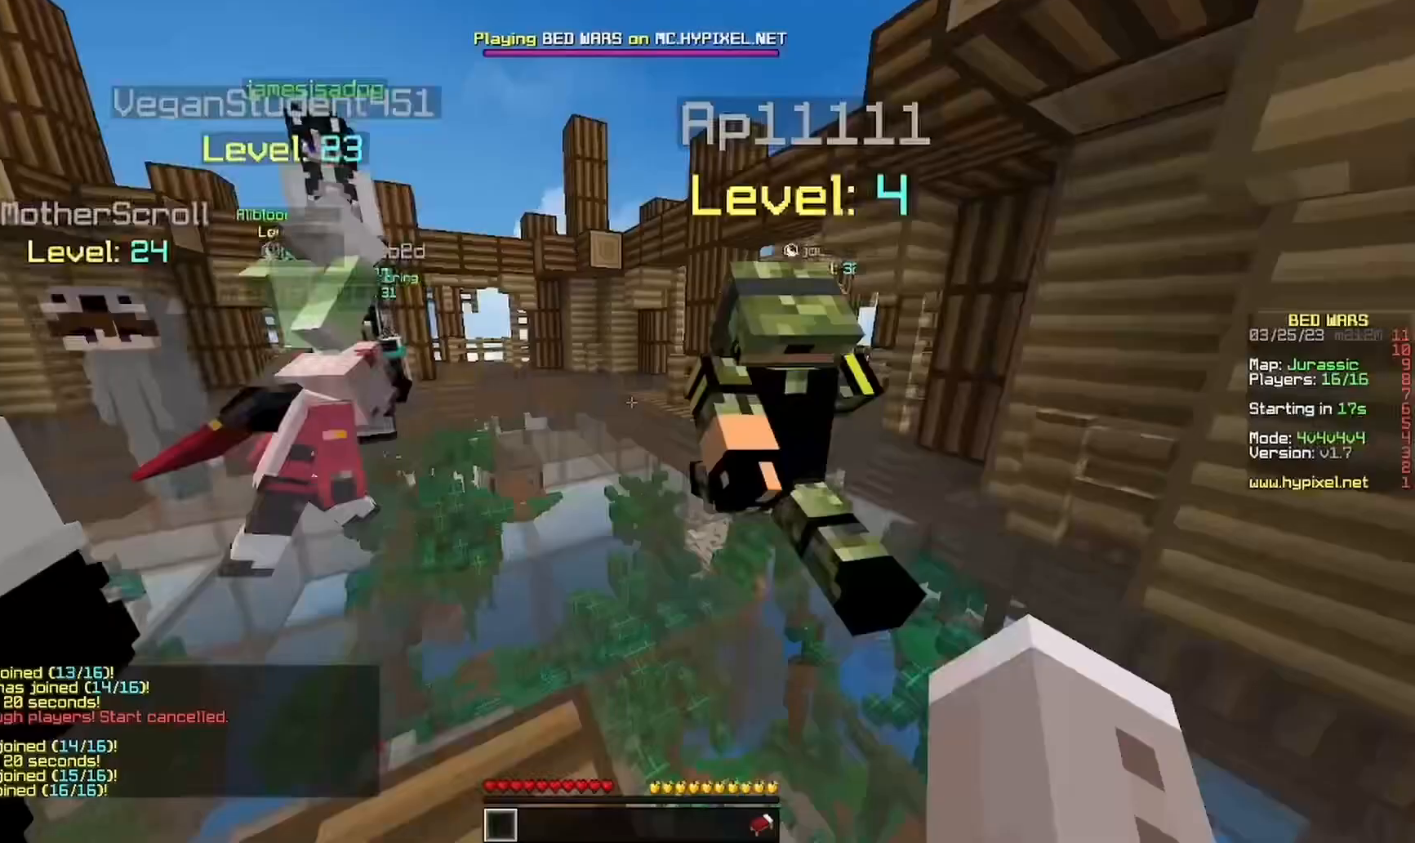
{"keys": ["d", "w"], "mouse": [], "events": [[167, "d", "down"]]}
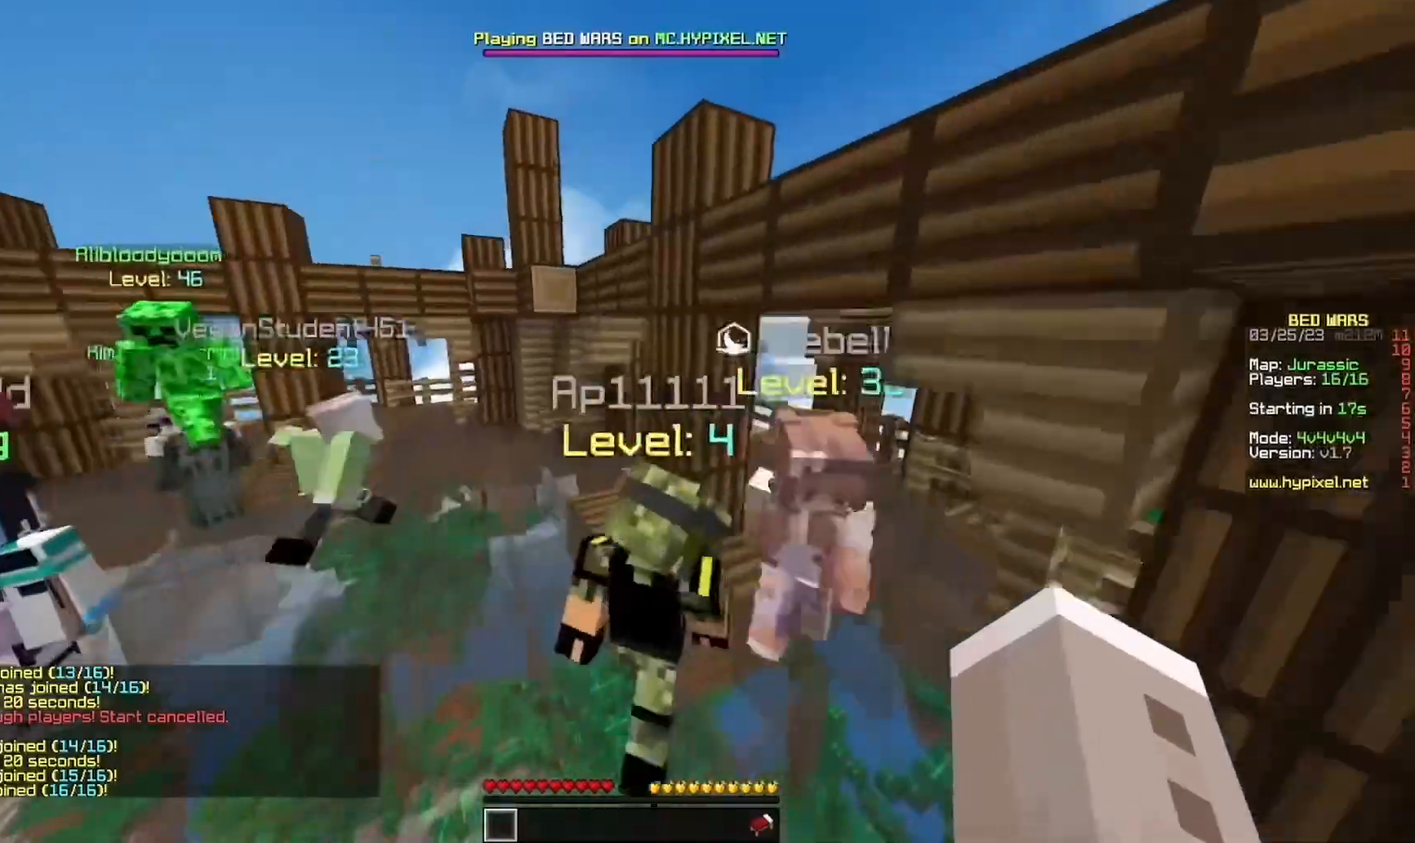
{"keys": ["w"], "mouse": [], "events": [[33, "d", "up"]]}
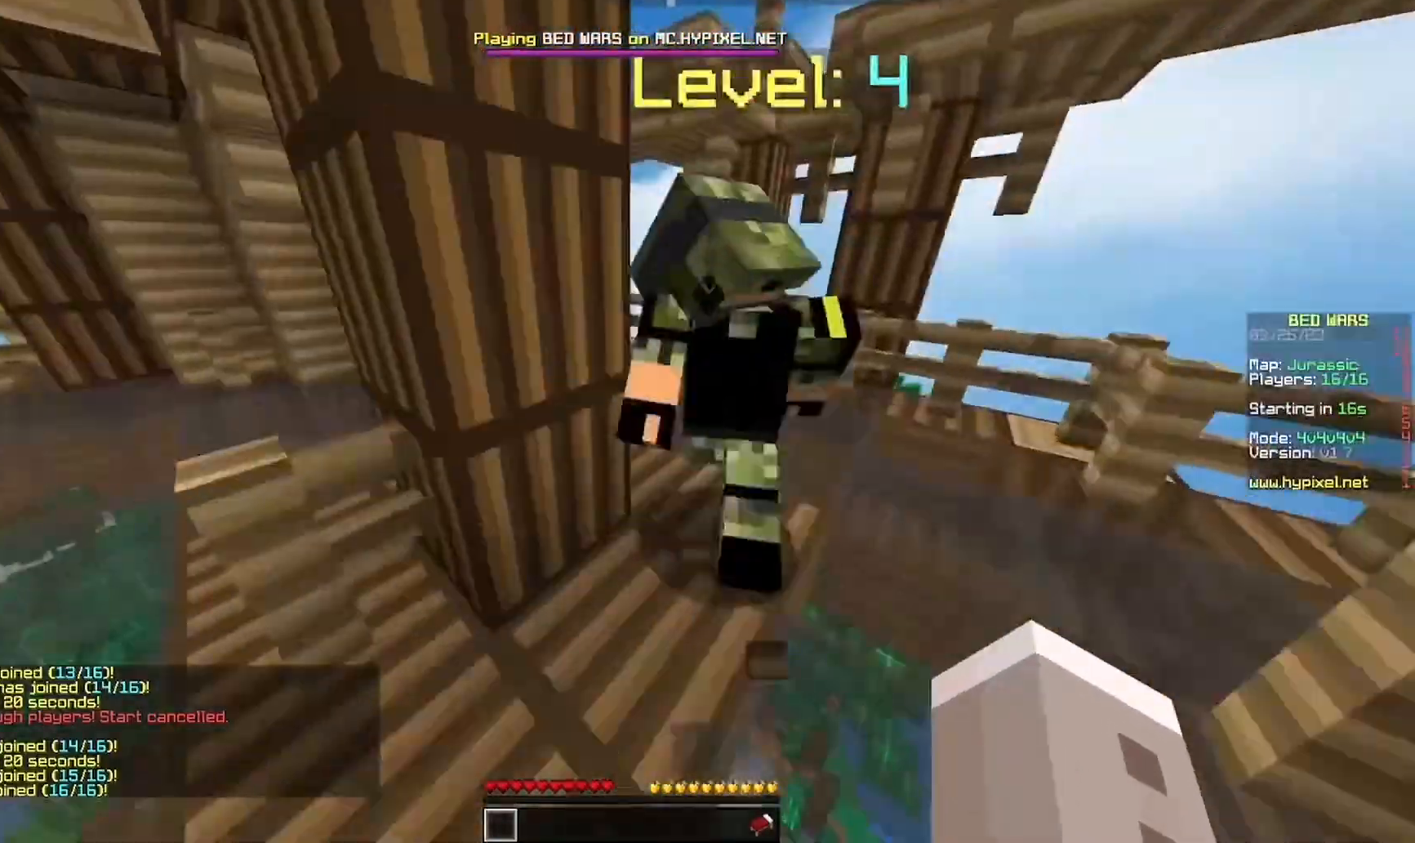
{"keys": ["d", "w"], "mouse": [], "events": [[67, "d", "down"]]}
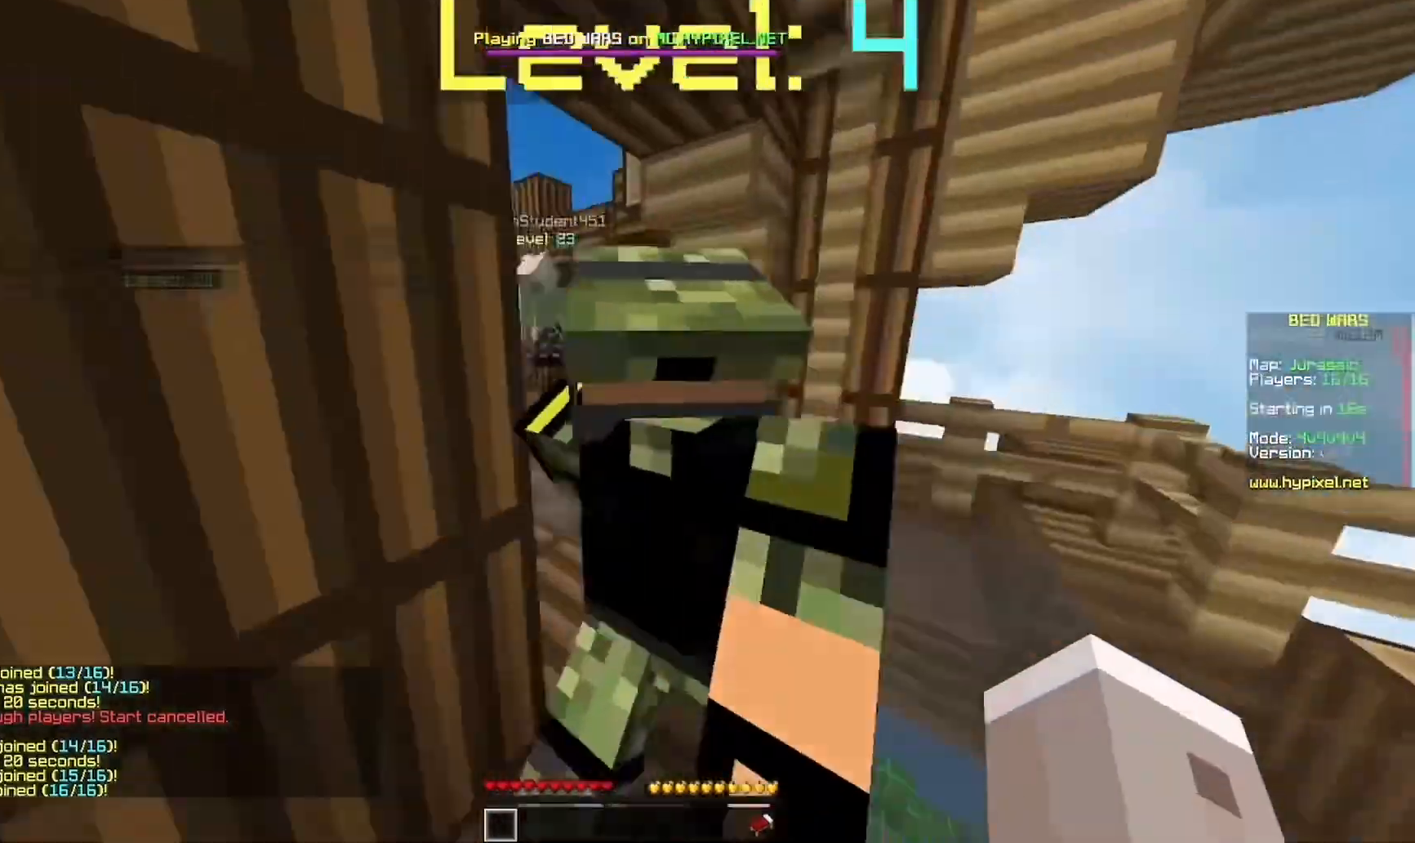
{"keys": ["w"], "mouse": [], "events": [[133, "d", "up"], [167, "w", "up"], [200, "mouse_left", "down"], [233, "w", "down"], [333, "mouse_left", "up"]]}
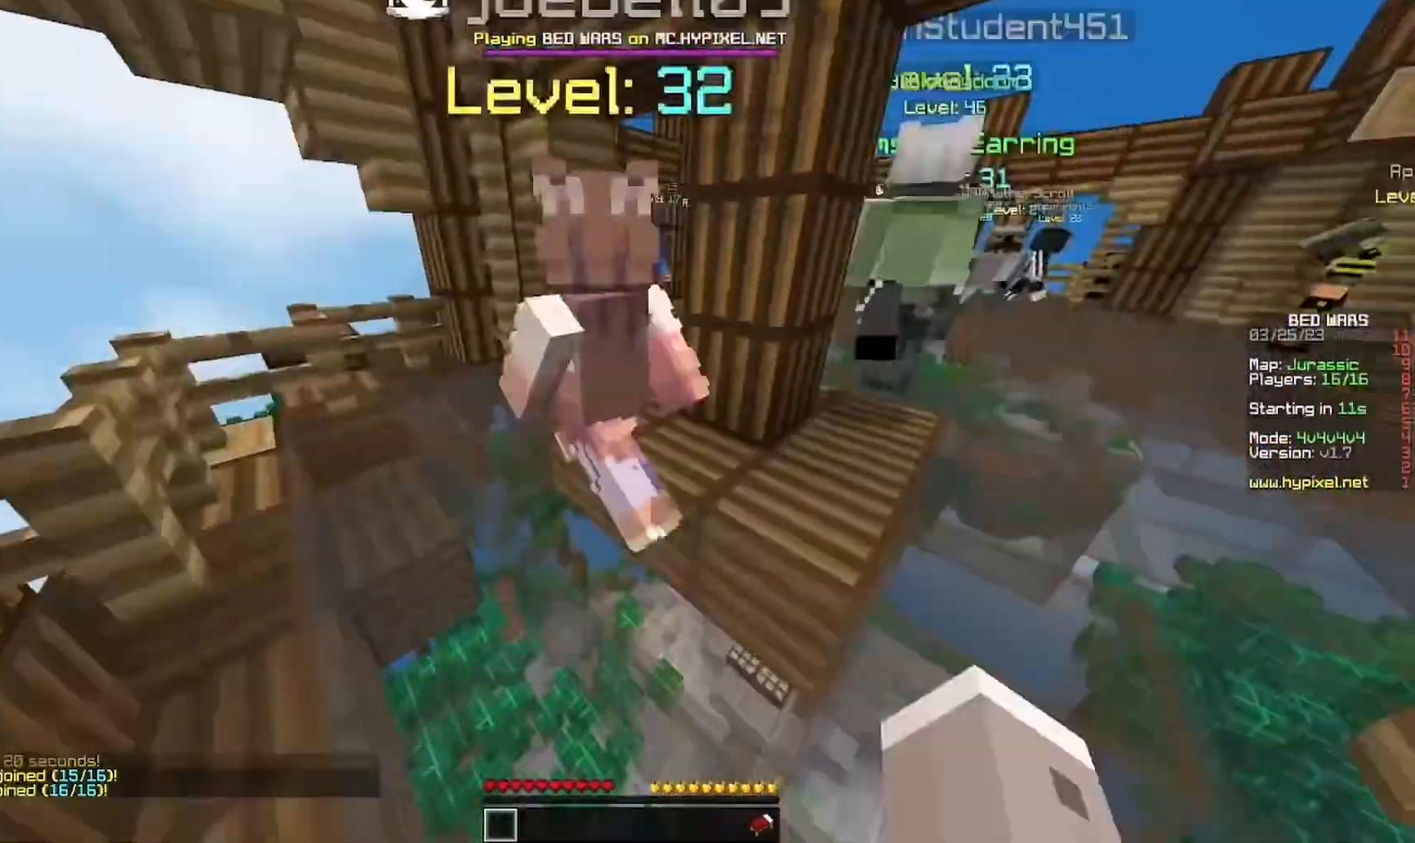
{"keys": ["a", "w"], "mouse": ["right"], "events": [[333, "mouse_right", "down"], [433, "a", "down"]]}
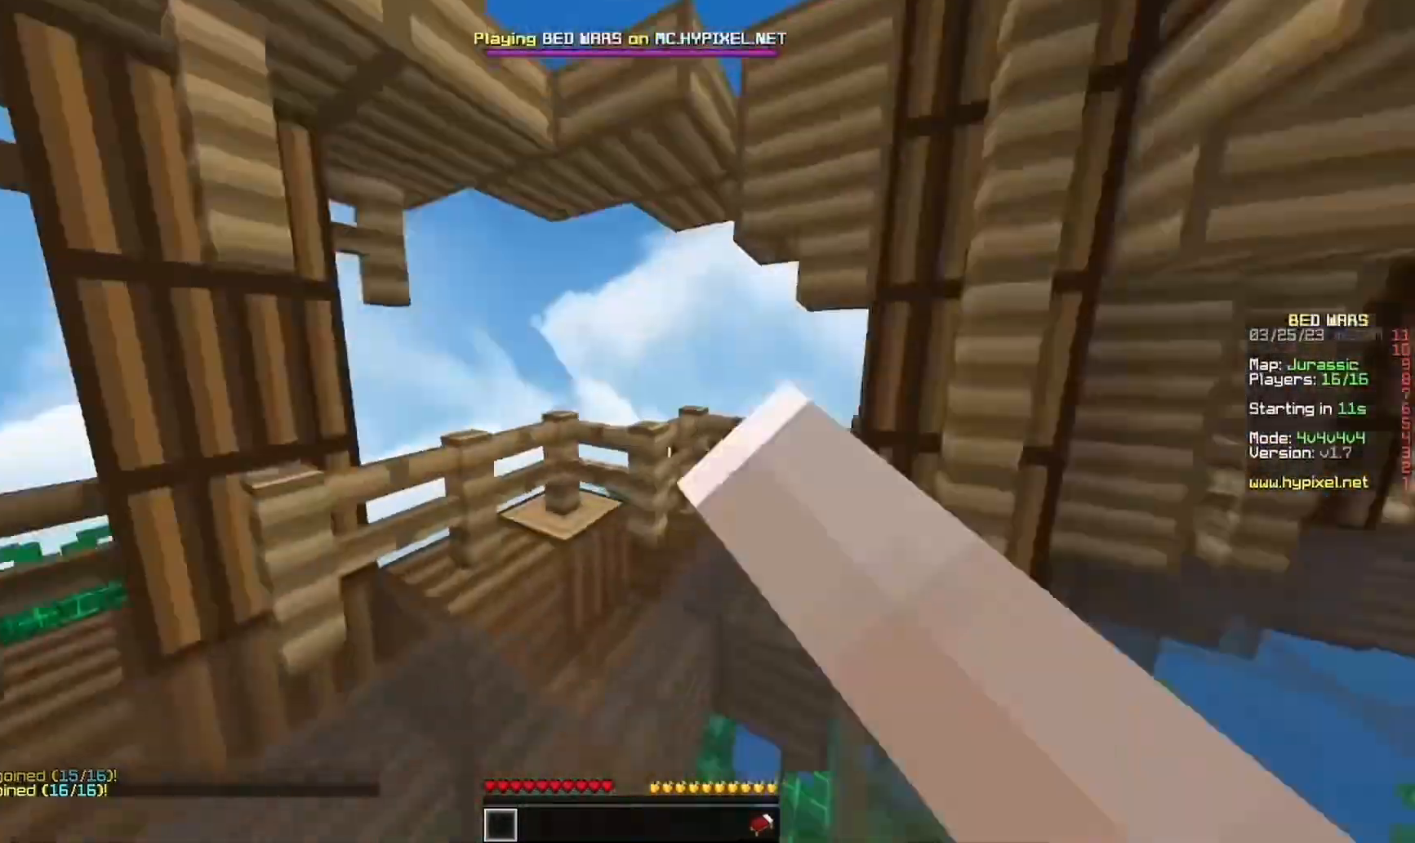
{"keys": ["w"], "mouse": ["right"], "events": [[67, "mouse_right", "up"], [233, "a", "up"], [400, "mouse_right", "down"]]}
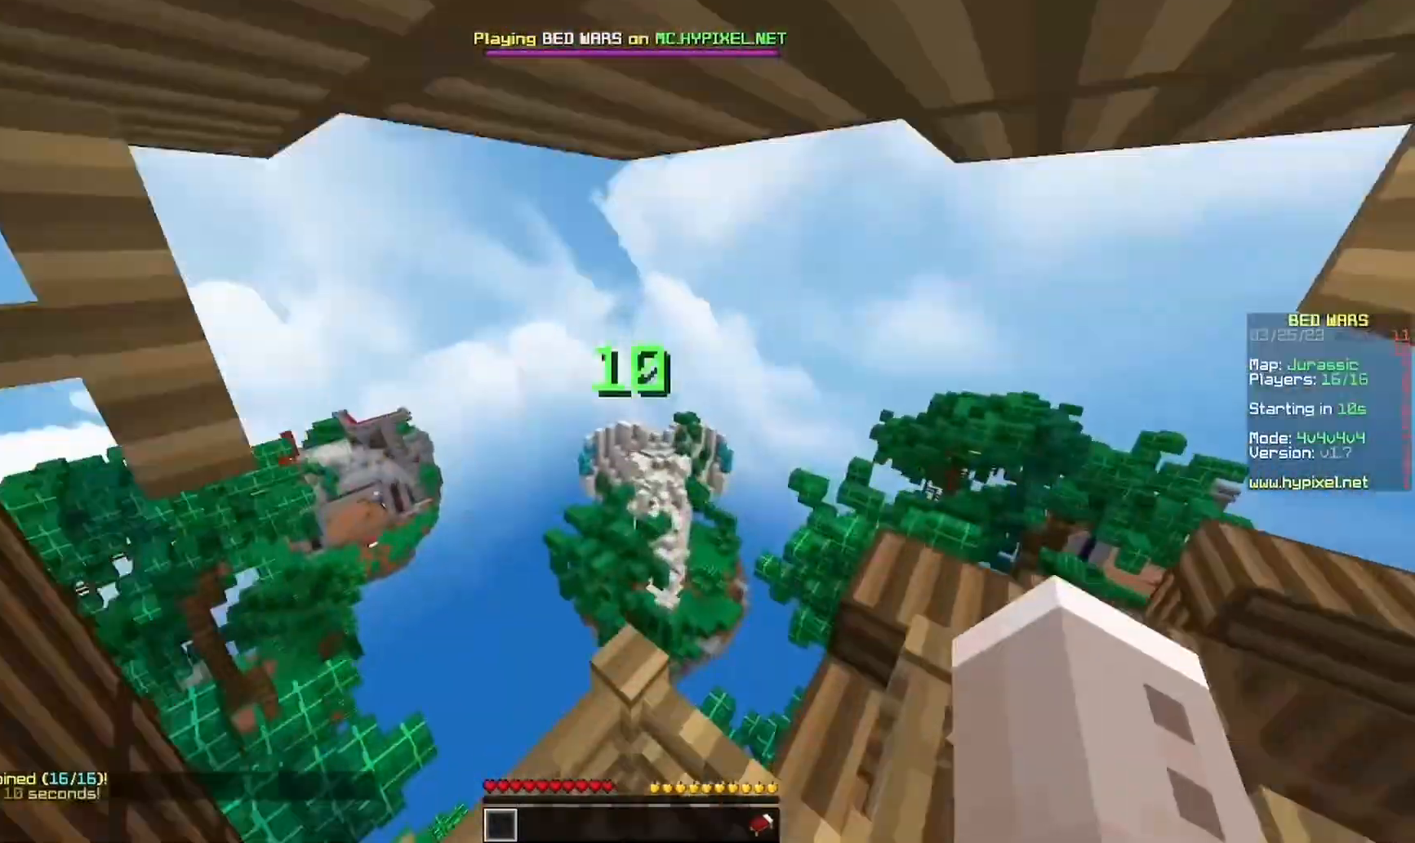
{"keys": [], "mouse": [], "events": [[100, "mouse_right", "up"], [367, "w", "up"]]}
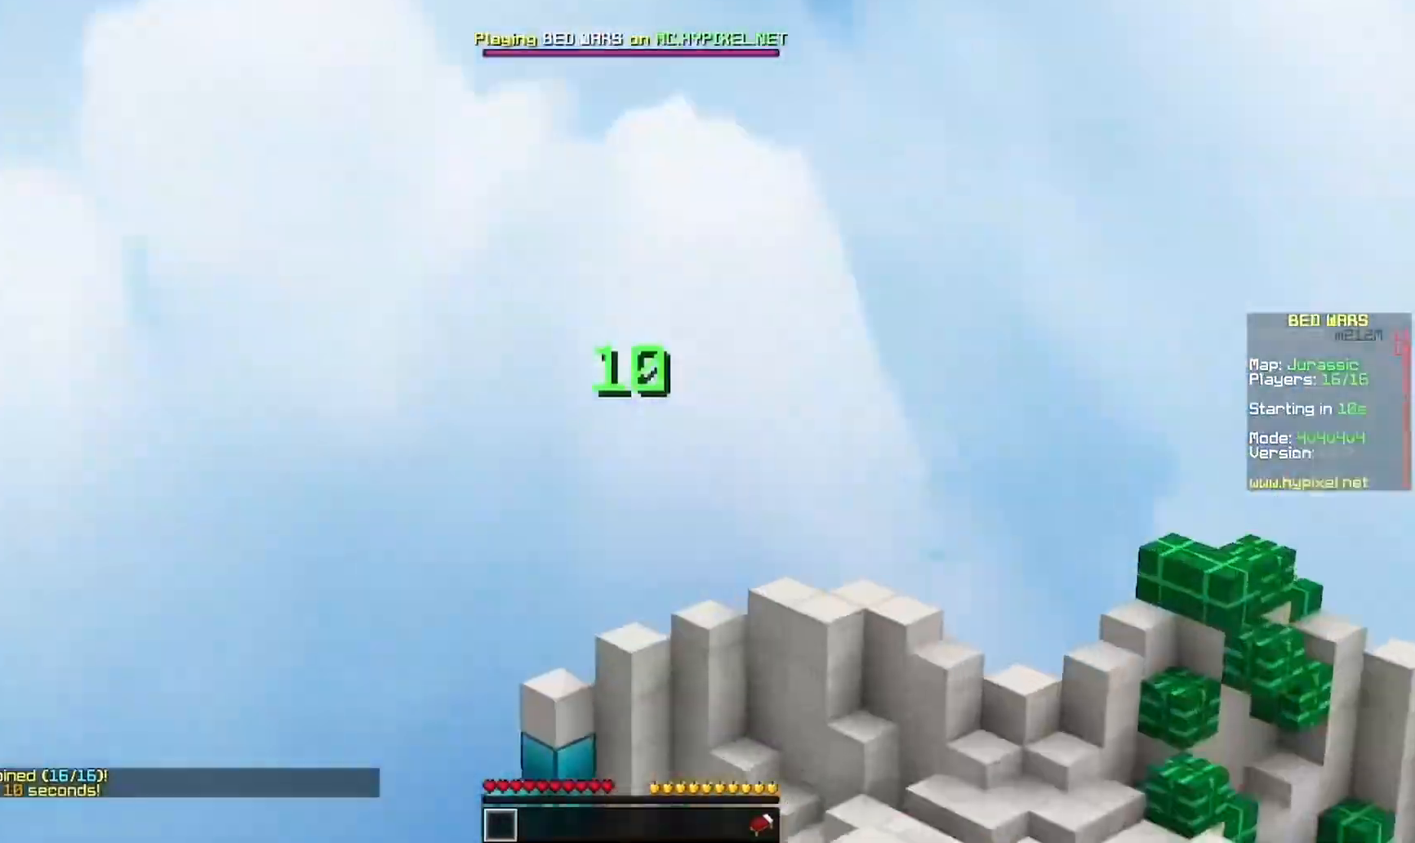
{"keys": [], "mouse": ["left"], "events": [[467, "mouse_left", "down"]]}
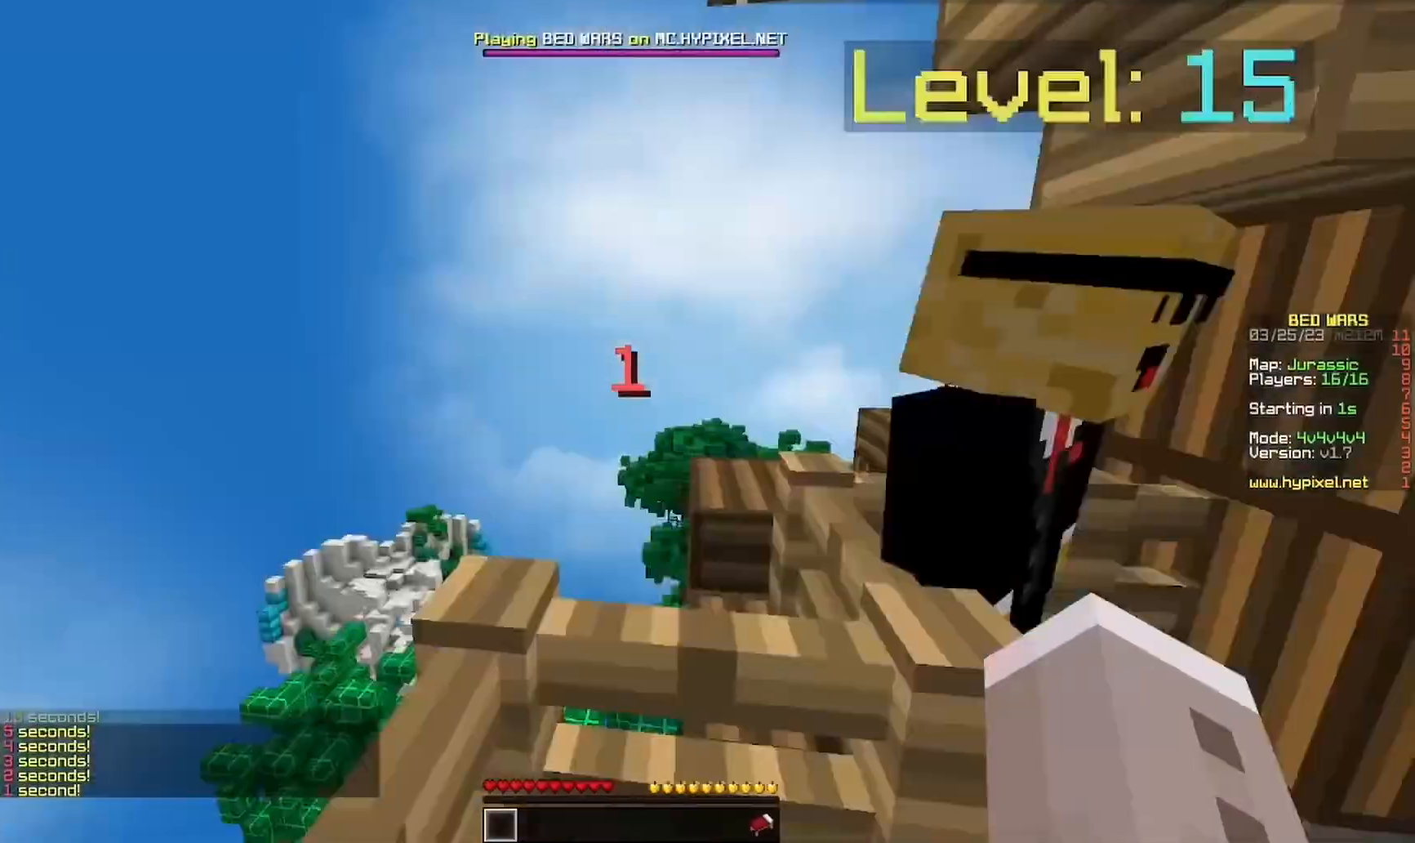
{"keys": [], "mouse": [], "events": [[167, "mouse_left", "up"]]}
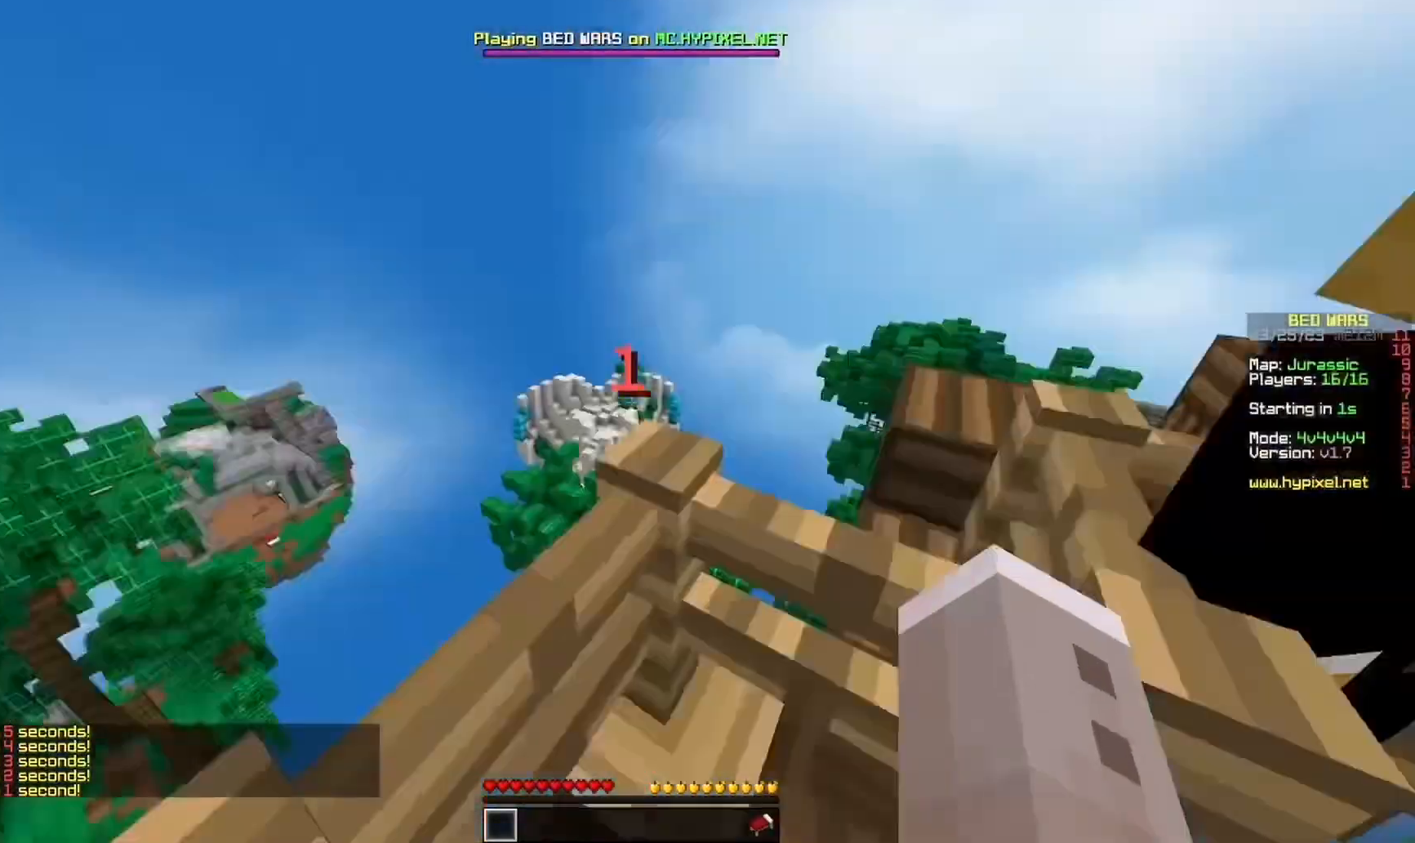
{"keys": ["s"], "mouse": [], "events": [[267, "s", "down"], [300, "mouse_right", "down"], [400, "mouse_right", "up"]]}
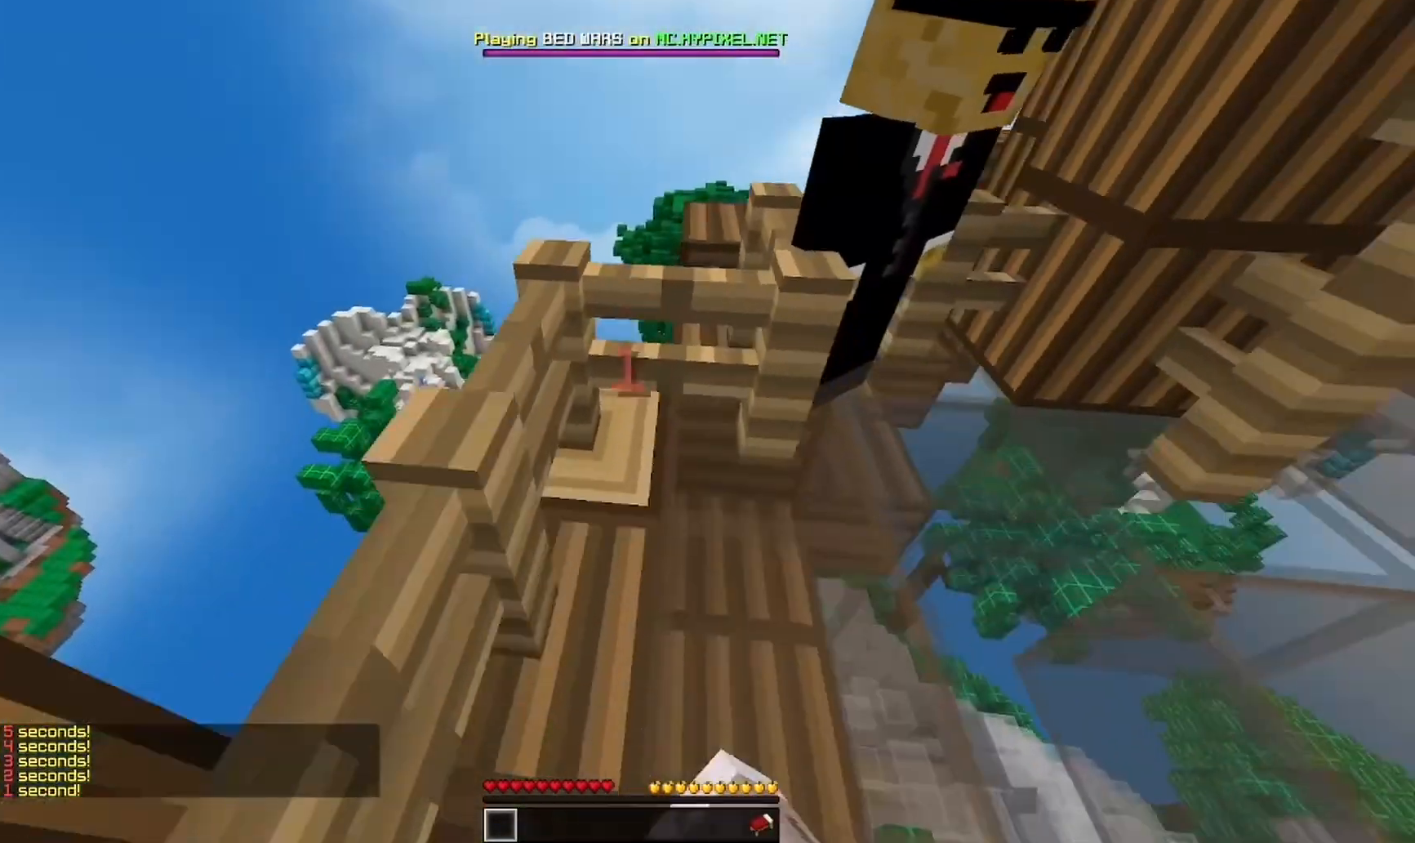
{"keys": ["s"], "mouse": [], "events": []}
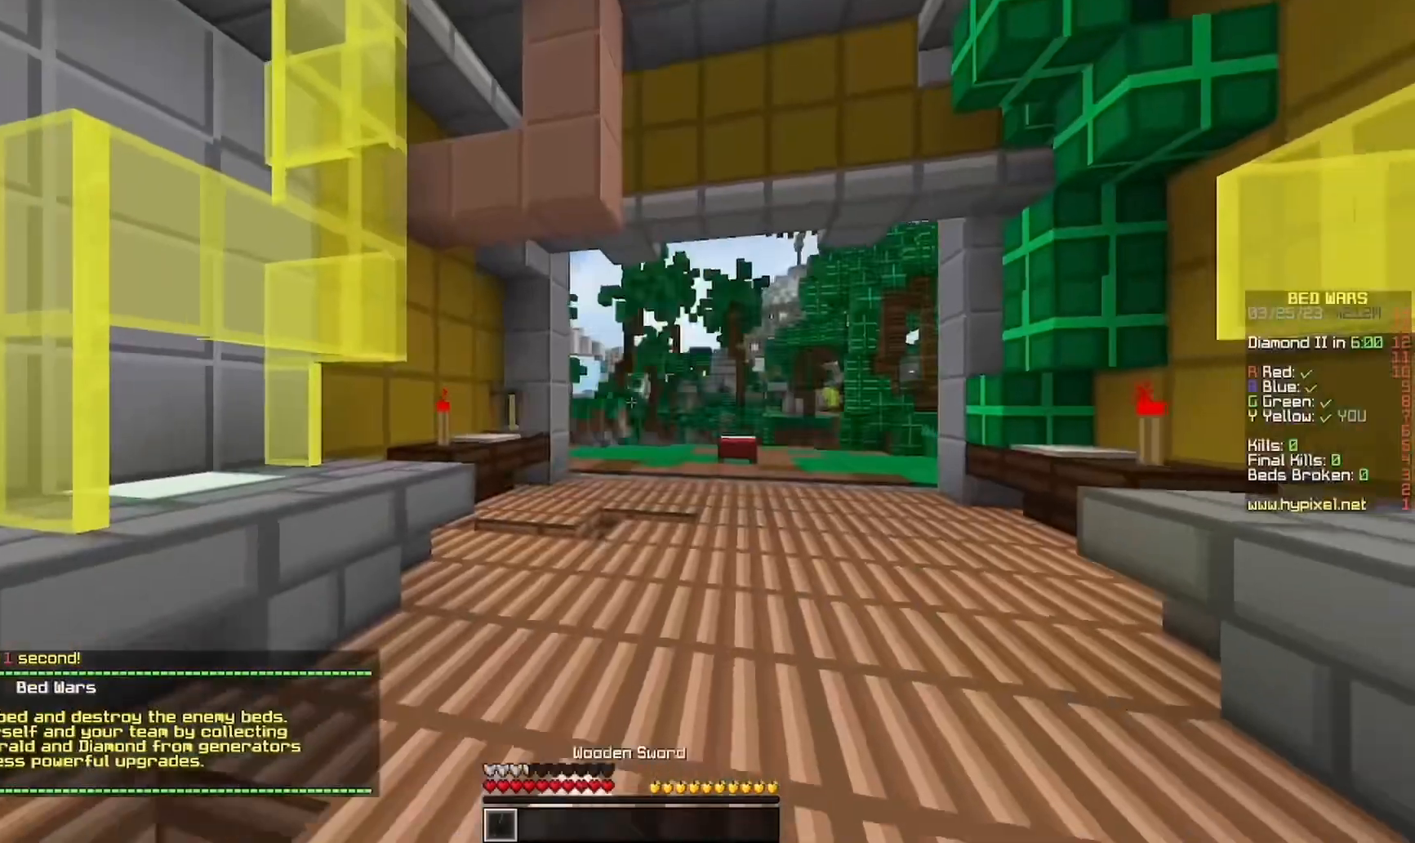
{"keys": ["s"], "mouse": [], "events": [[133, "mouse_left", "down"], [167, "mouse_left", "up"]]}
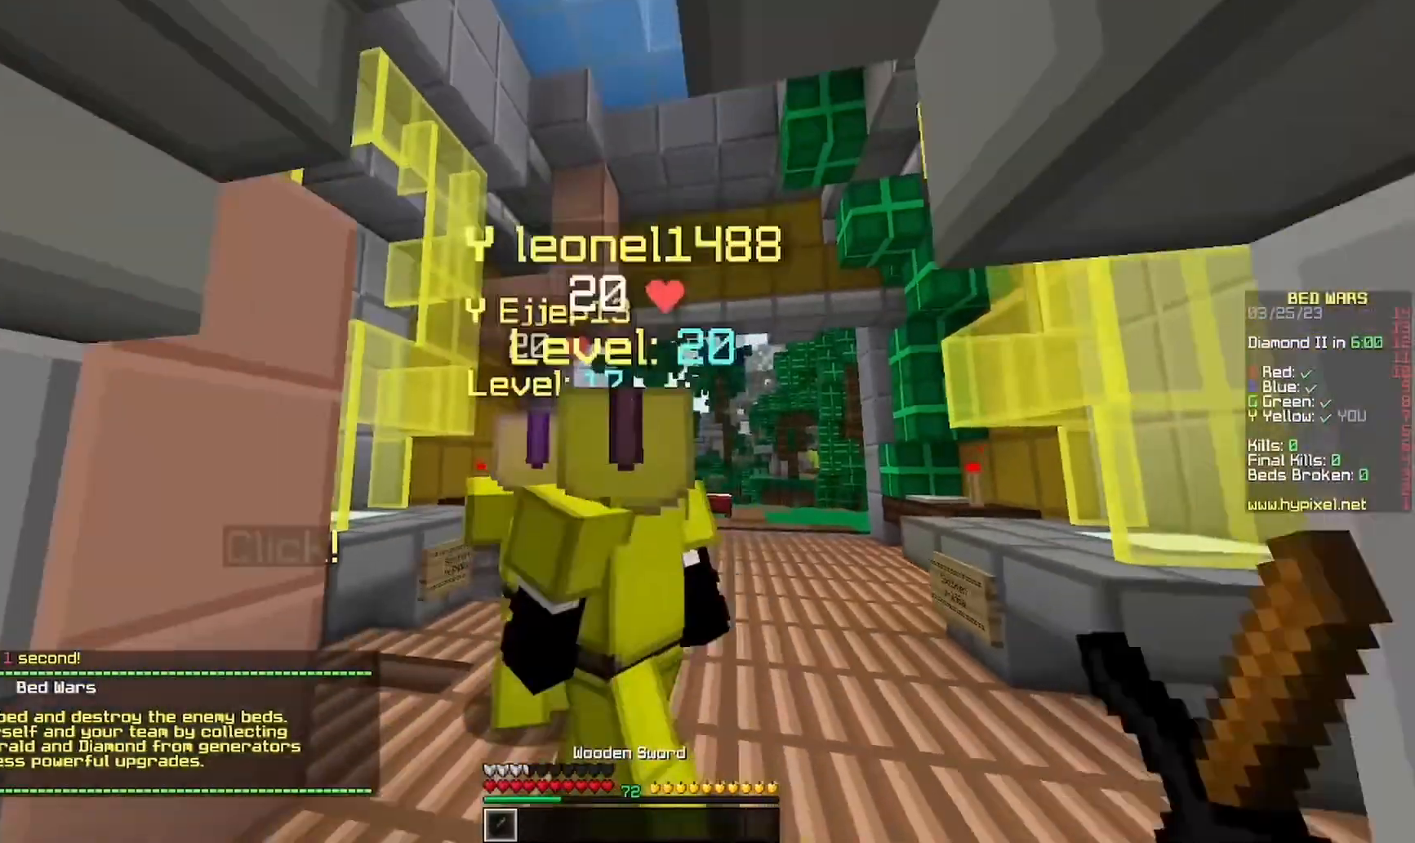
{"keys": ["s"], "mouse": [], "events": [[300, "mouse_right", "down"], [333, "mouse_right", "up"]]}
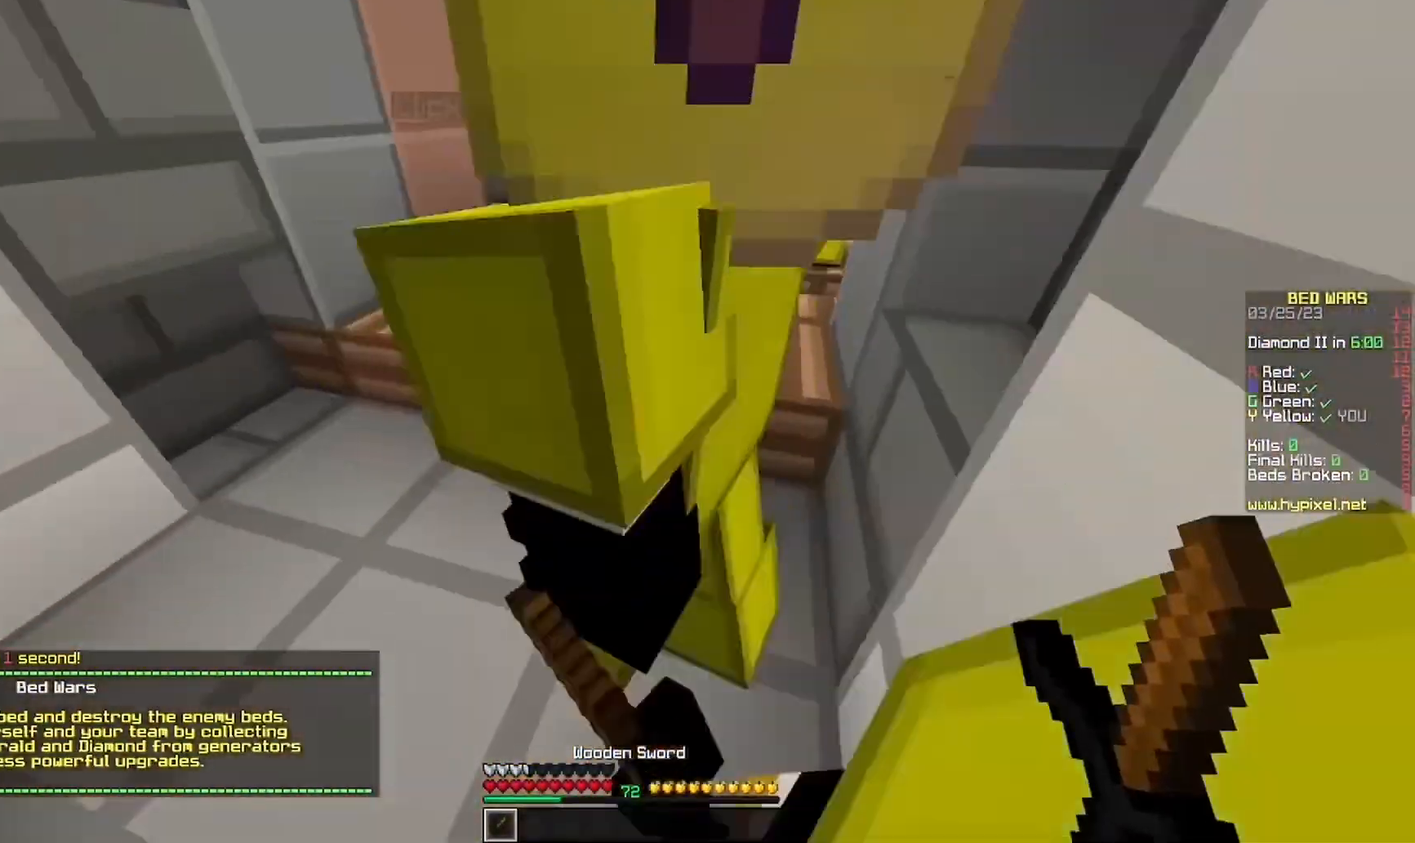
{"keys": ["d", "w"], "mouse": [], "events": [[233, "s", "up"], [333, "d", "down"], [500, "w", "down"]]}
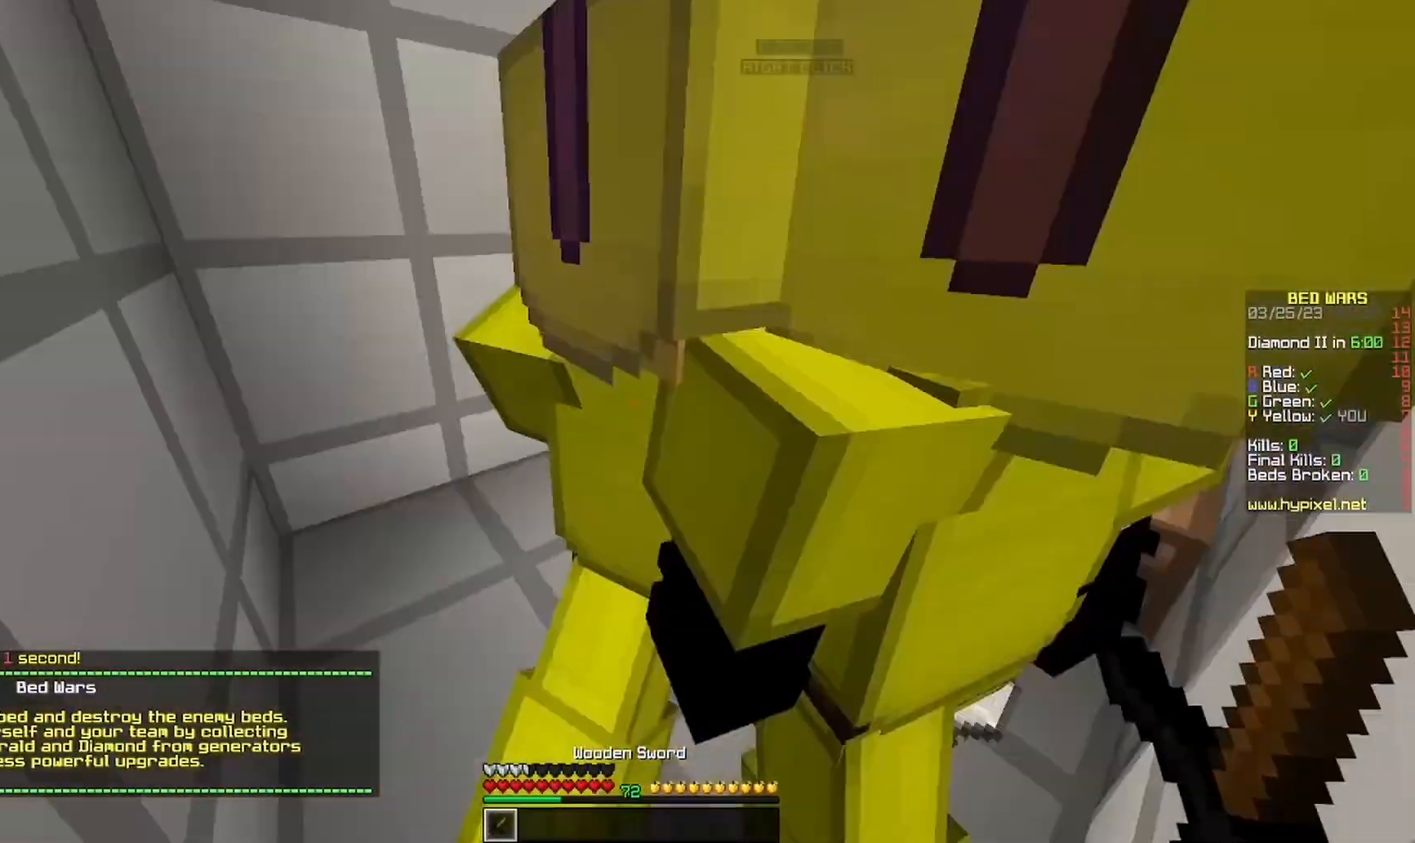
{"keys": [], "mouse": [], "events": [[233, "w", "up"], [300, "d", "up"]]}
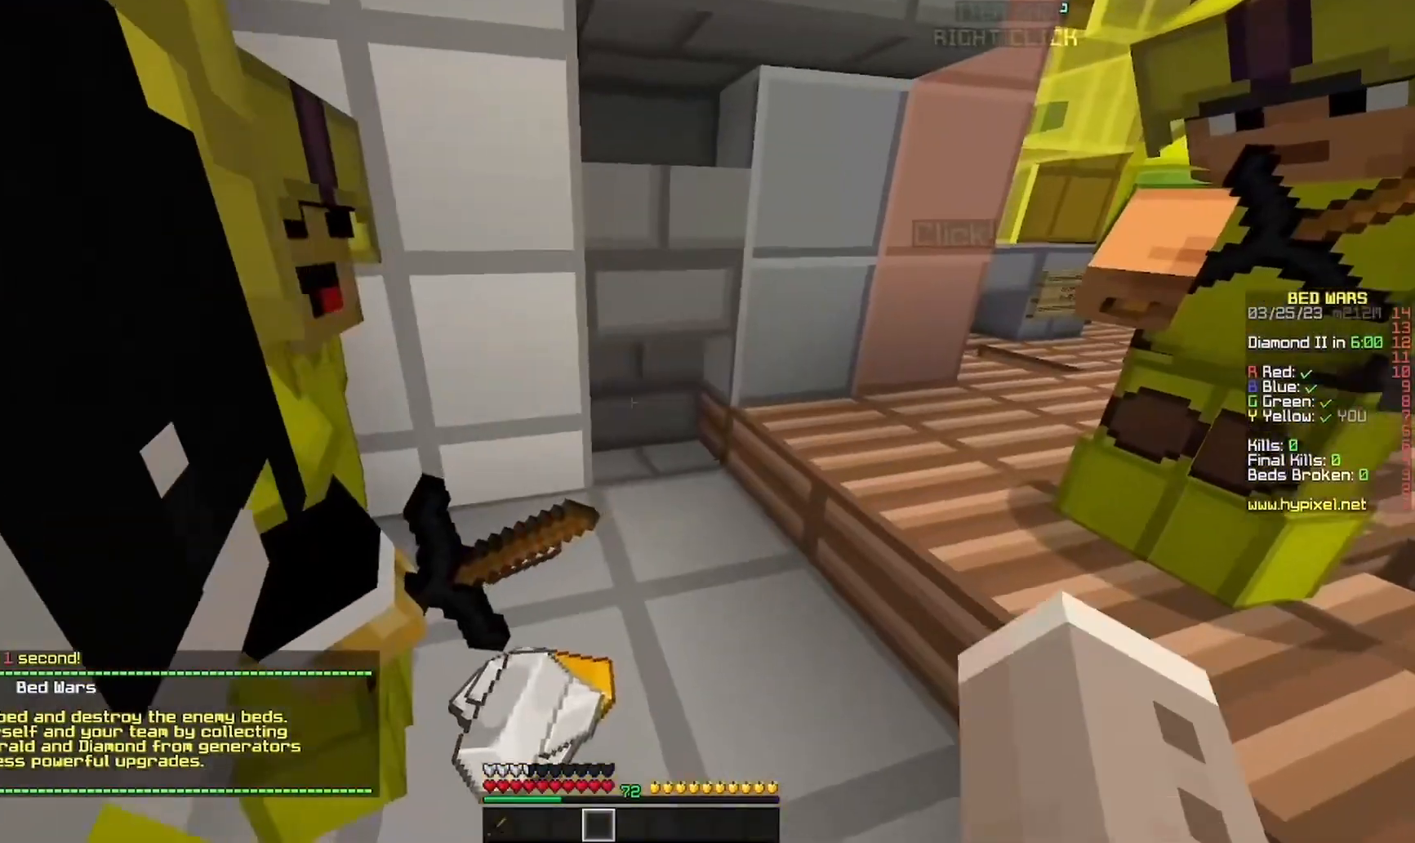
{"keys": ["d"], "mouse": ["left", "right"], "events": [[167, "mouse_left", "down"], [233, "mouse_right", "down"], [367, "mouse_left", "up"], [367, "mouse_right", "up"], [467, "d", "down"], [467, "mouse_left", "down"], [500, "mouse_right", "down"]]}
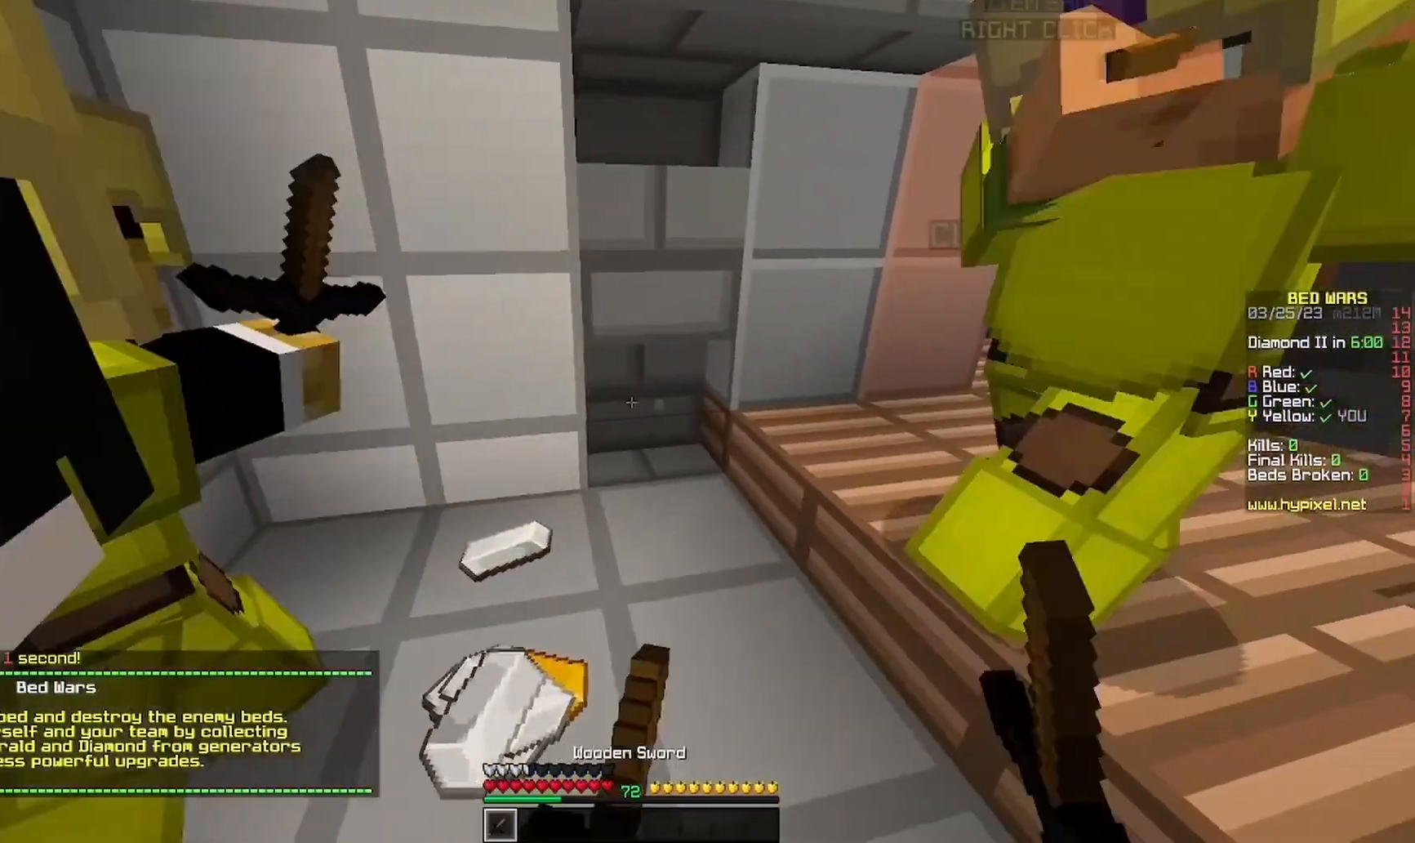
{"keys": [], "mouse": ["left", "right"], "events": [[133, "d", "up"], [133, "mouse_left", "up"], [233, "mouse_left", "down"], [367, "mouse_left", "up"], [433, "mouse_left", "down"]]}
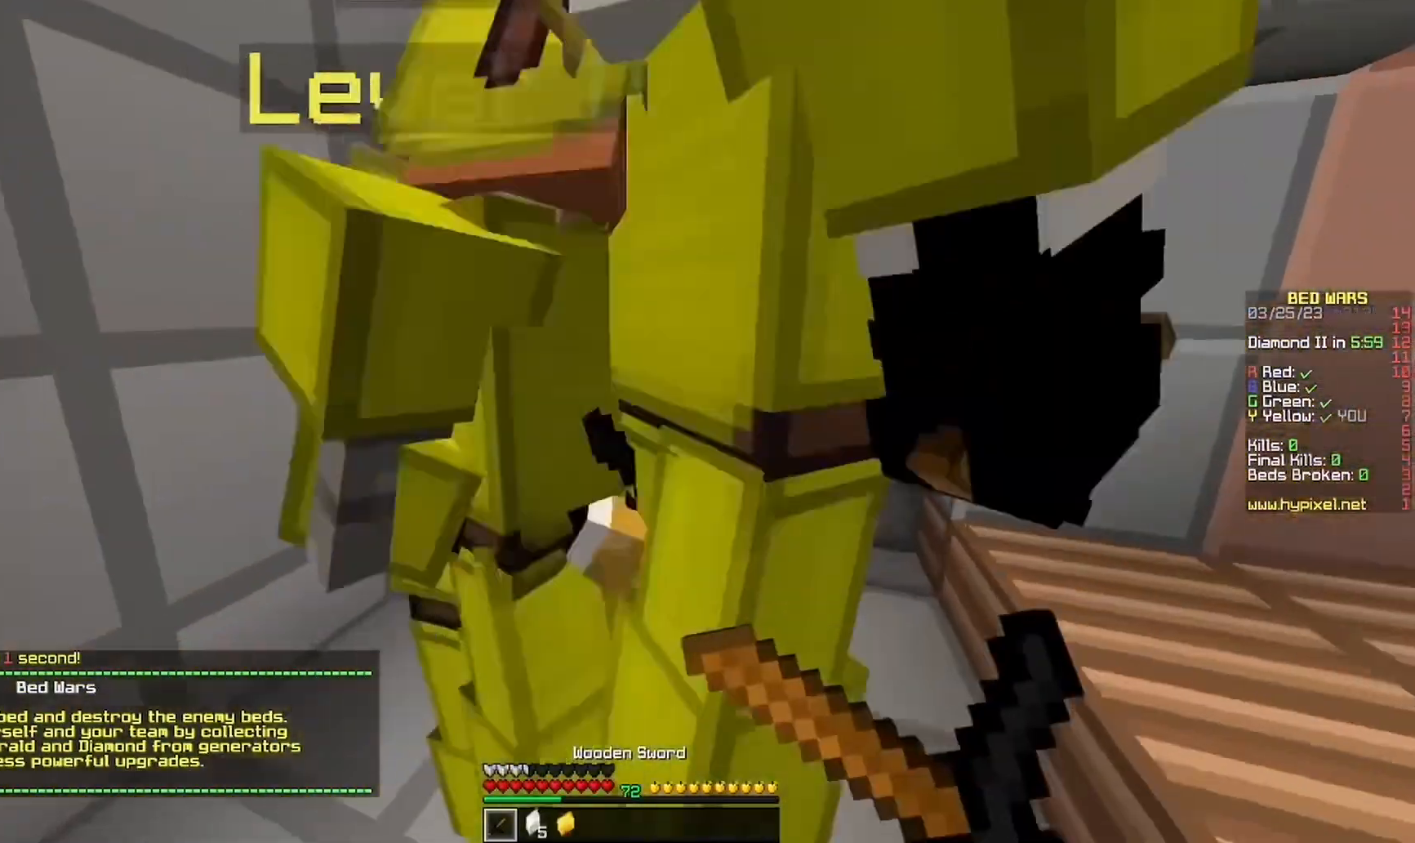
{"keys": [], "mouse": [], "events": [[100, "mouse_left", "up"], [100, "mouse_right", "up"], [200, "w", "down"], [400, "w", "up"]]}
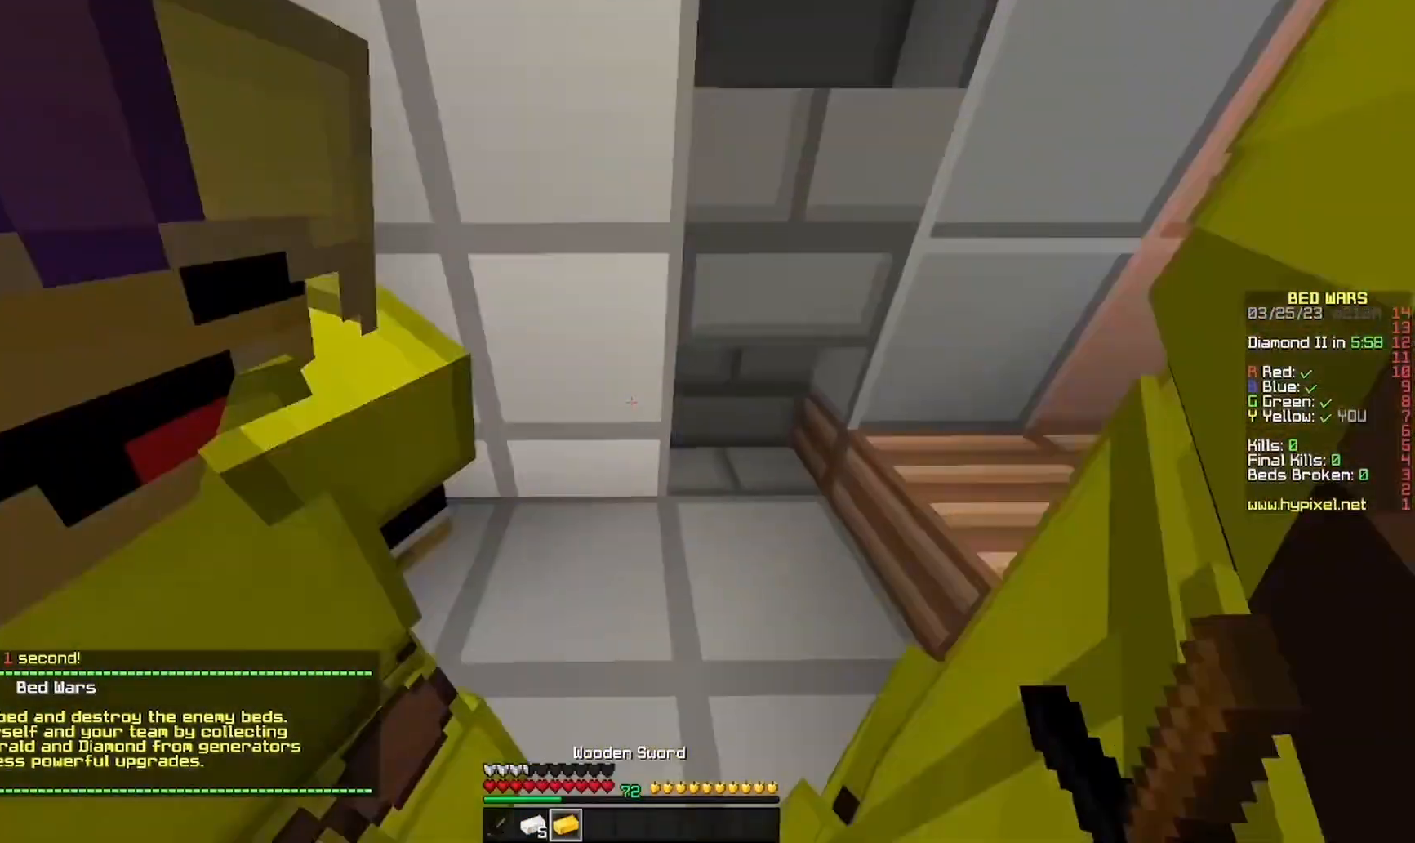
{"keys": ["s"], "mouse": [], "events": [[467, "s", "down"]]}
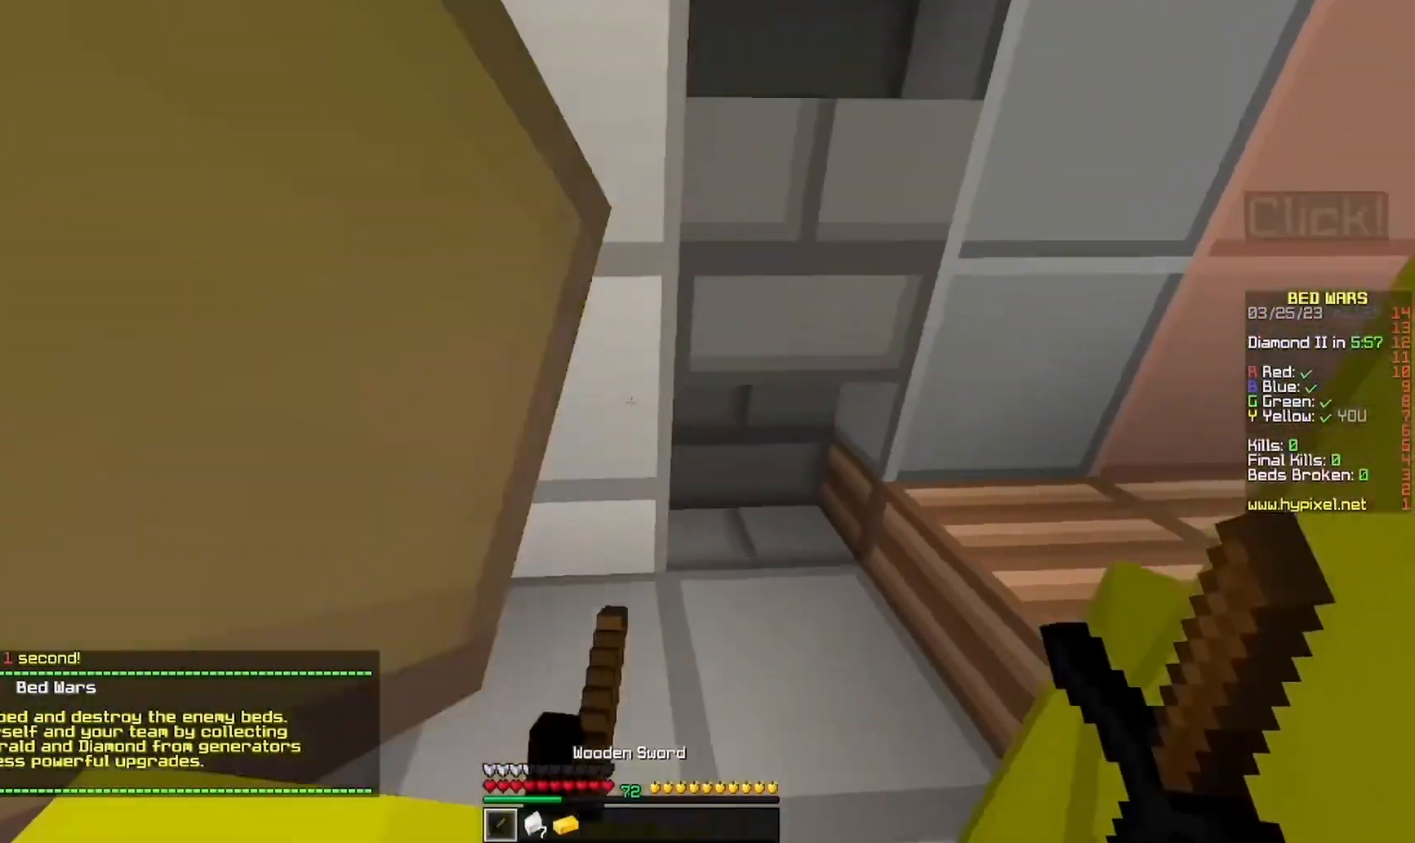
{"keys": [], "mouse": ["left", "right"], "events": [[67, "mouse_left", "down"], [100, "mouse_right", "down"], [200, "mouse_right", "up"], [233, "mouse_left", "up"], [300, "mouse_left", "down"], [300, "mouse_right", "down"], [500, "s", "up"]]}
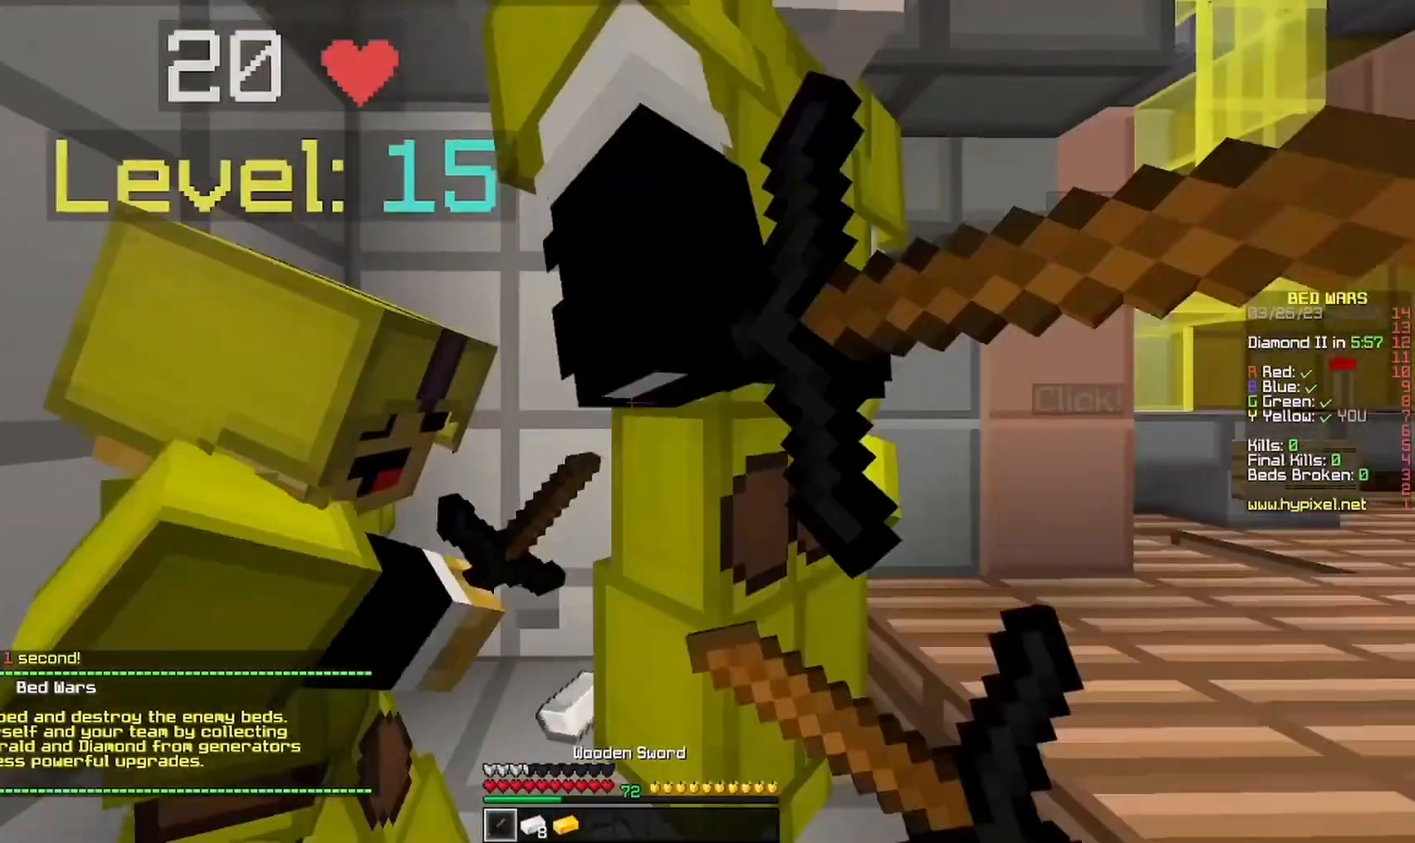
{"keys": [], "mouse": [], "events": [[100, "mouse_left", "up"], [100, "mouse_right", "up"]]}